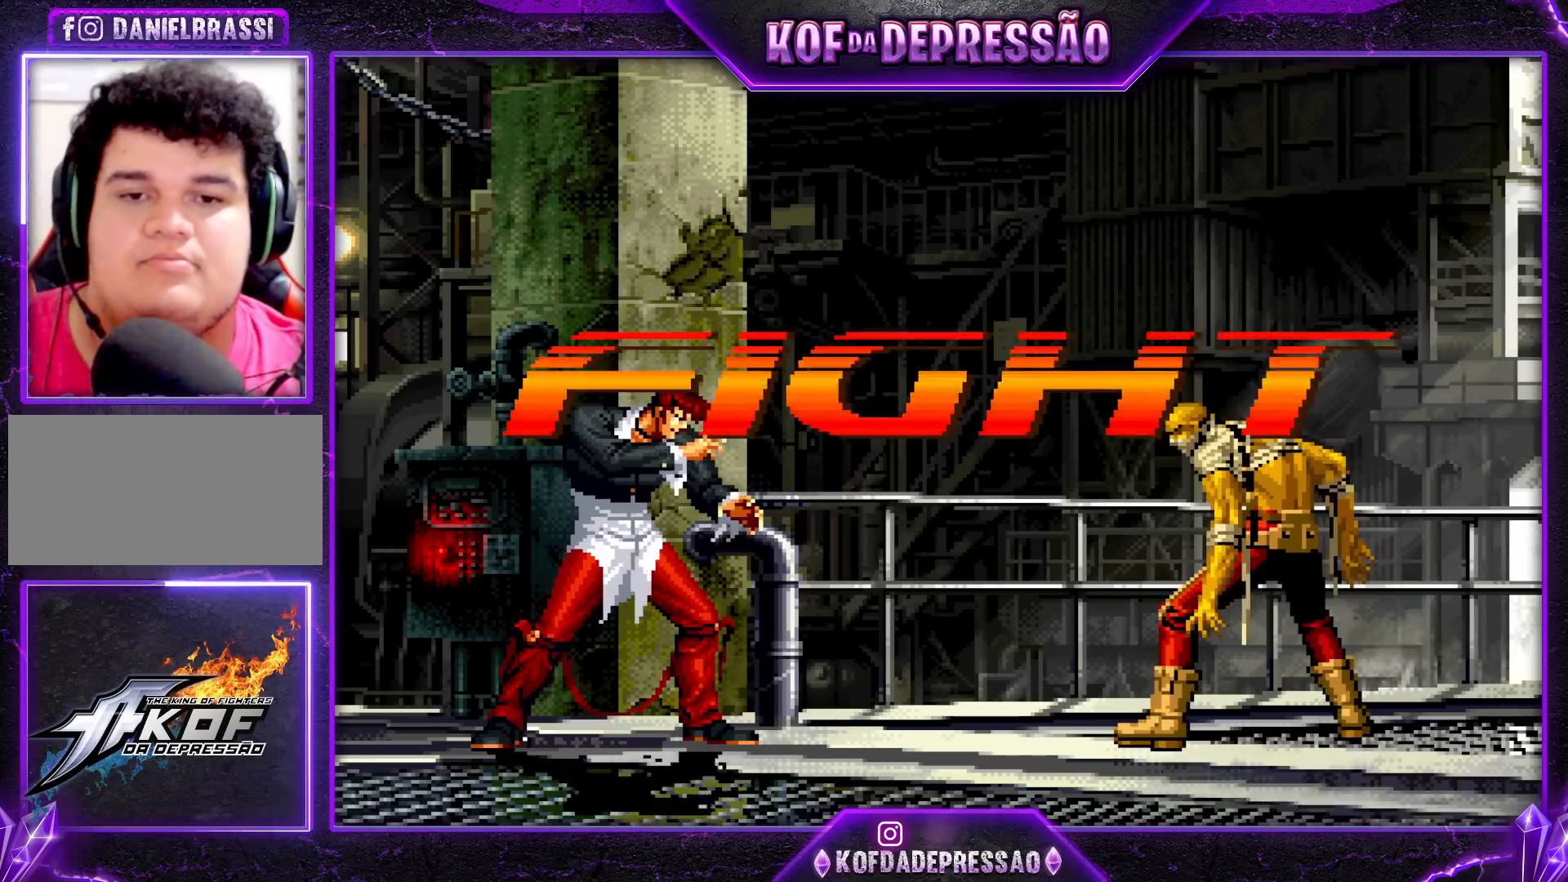
Gameplay with a controller (arcade stick); each line is a JSON object with the inputs held at the frame after it. "events" lists button and stick changes between this image and that frame as [ms after this image, input, new state], when the widget could be followed in between. Not read: L3 R3.
{"buttons": [], "left_stick": "right", "events": [[267, "left_stick", "left"], [333, "left_stick", "down"], [450, "left_stick", "right"]]}
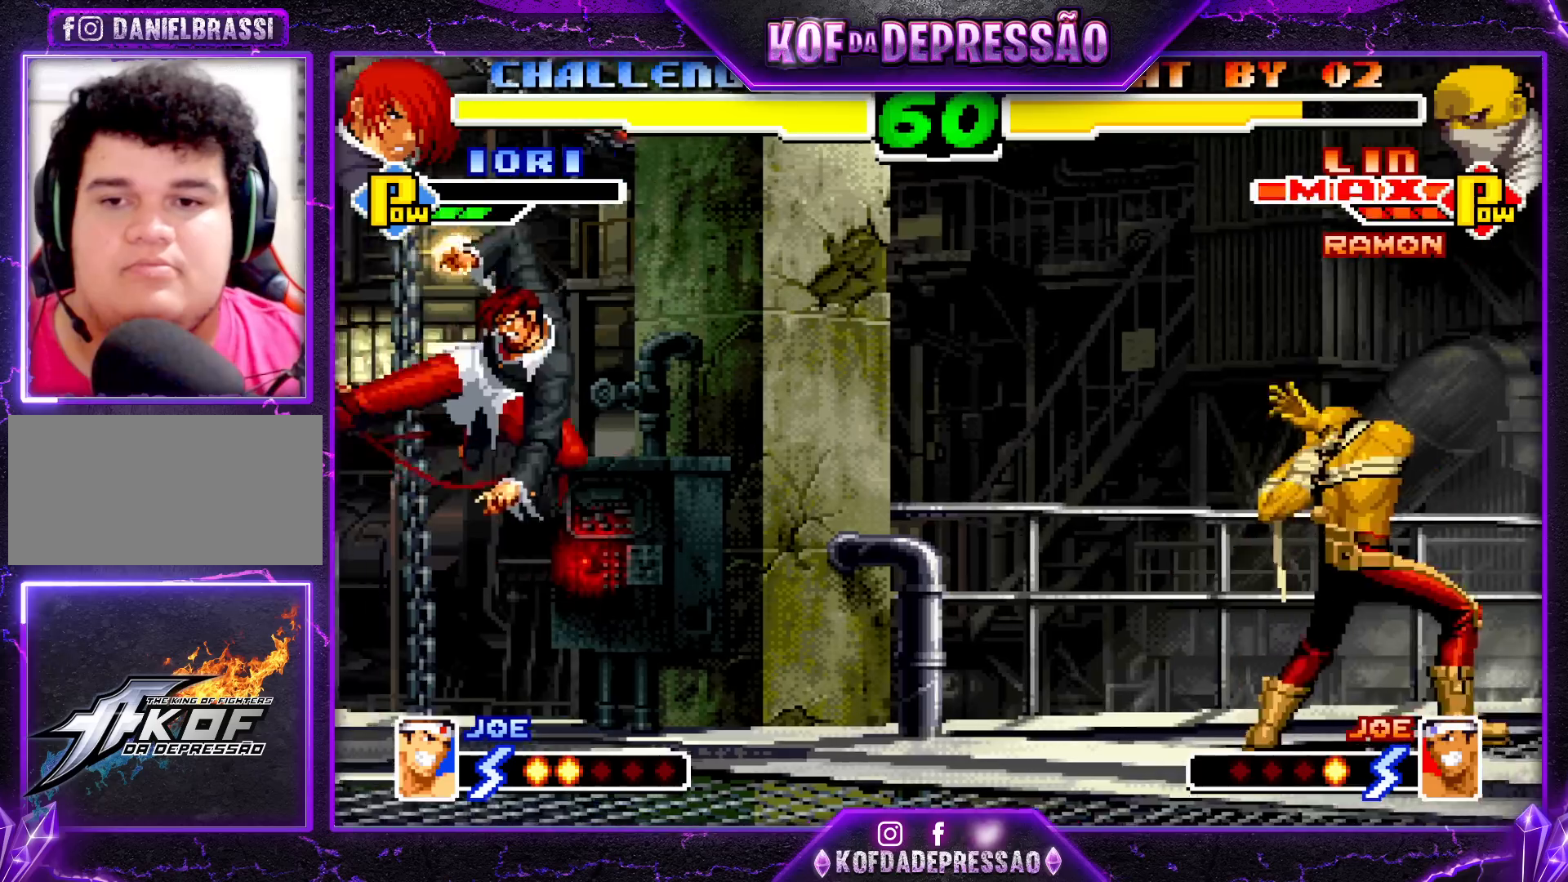
{"buttons": [], "left_stick": "down-right", "events": [[50, "left_stick", "down"], [117, "left_stick", "left"], [183, "left_stick", "center"], [267, "left_stick", "left"], [383, "left_stick", "center"], [433, "left_stick", "down-right"]]}
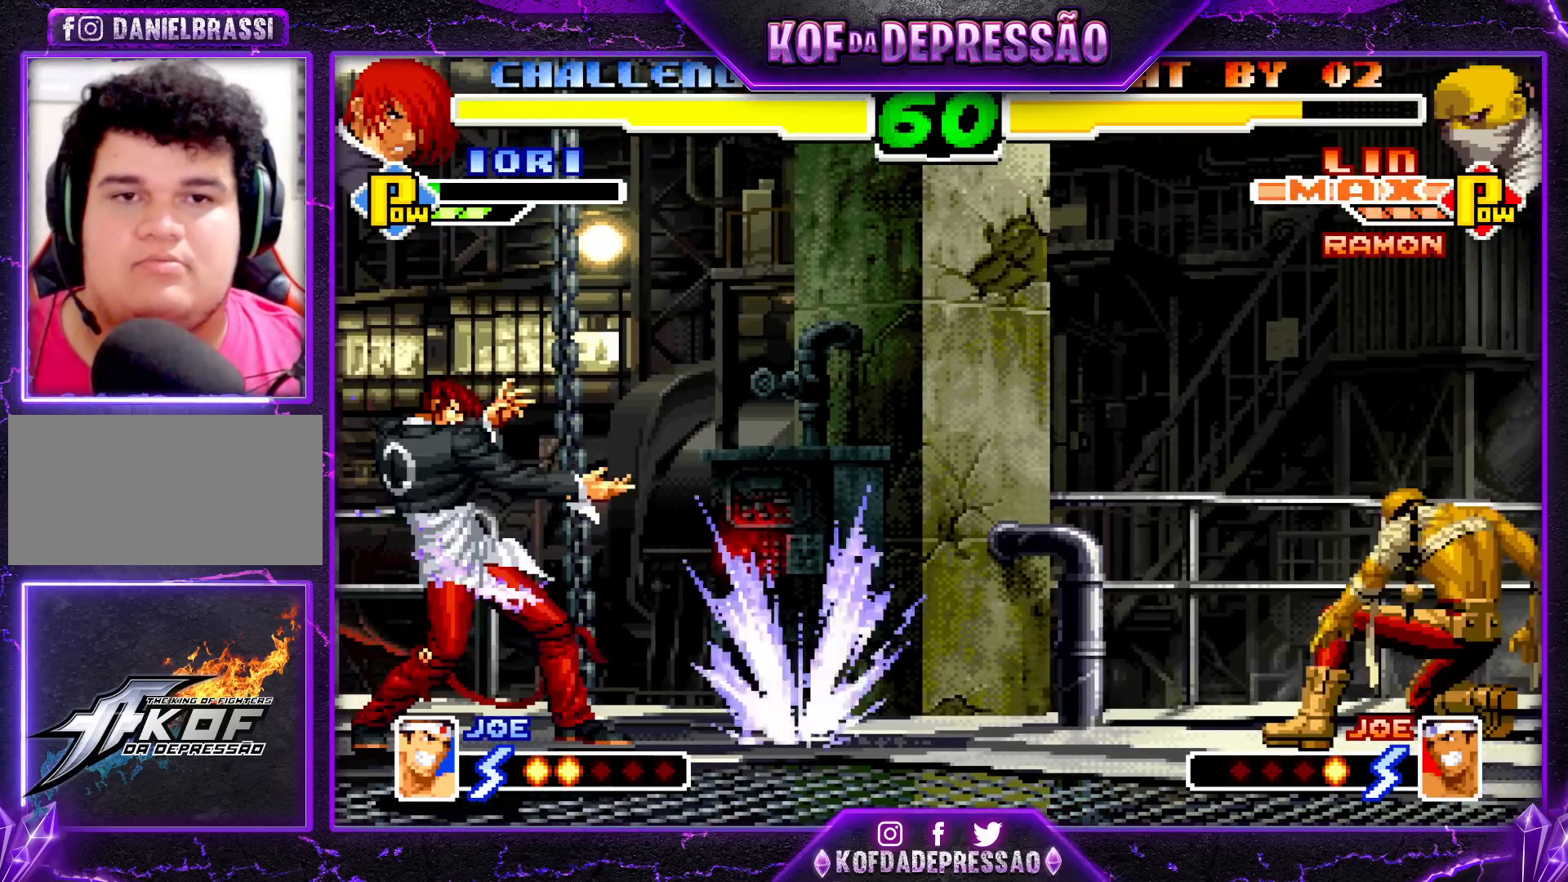
{"buttons": [], "left_stick": "down-right", "events": []}
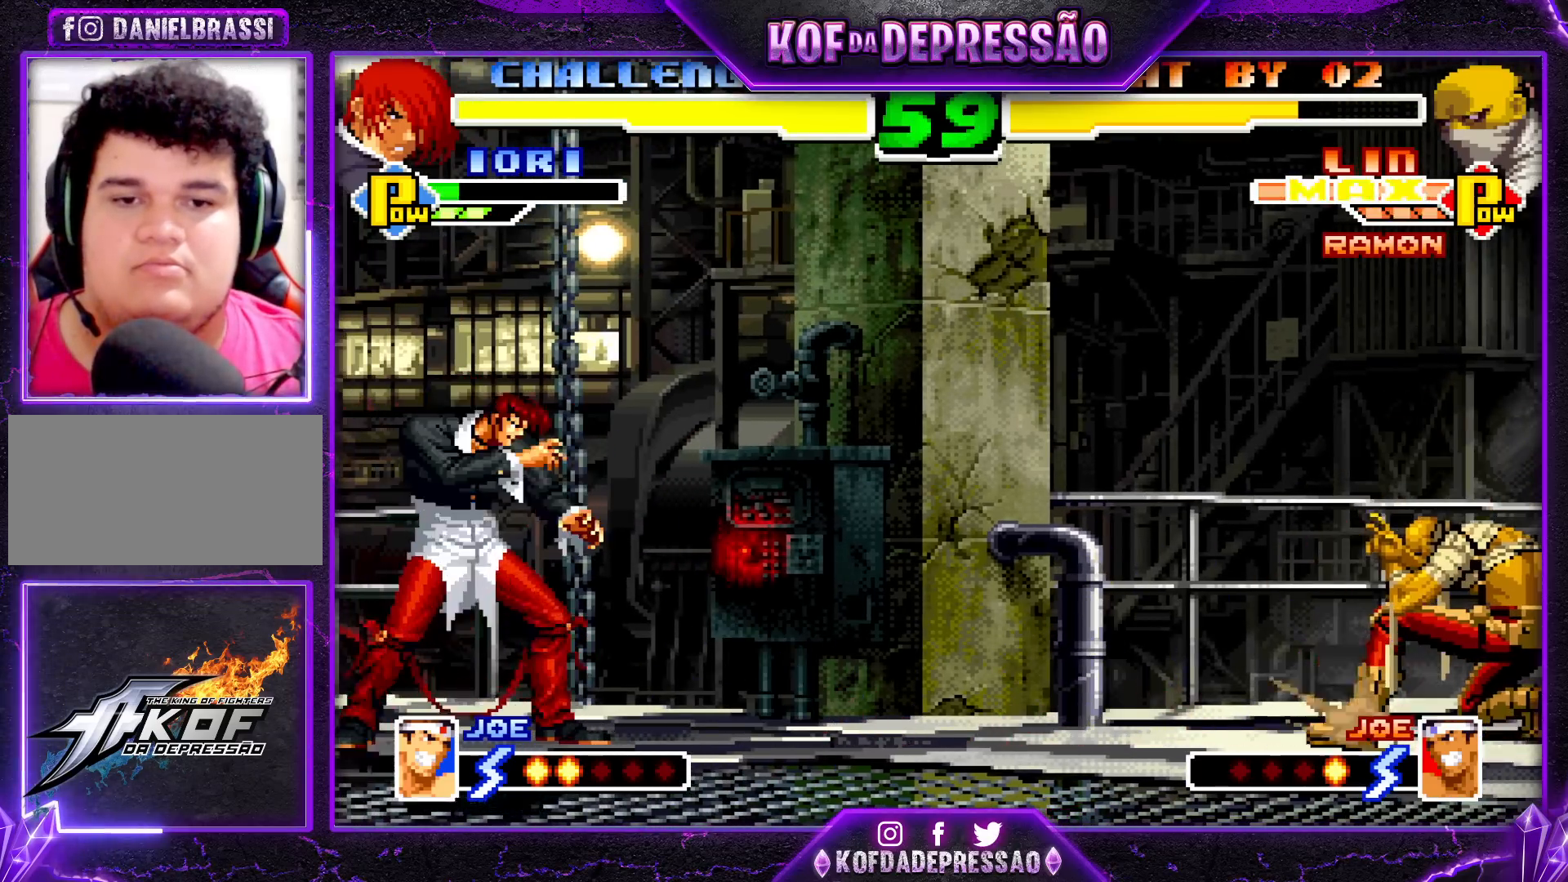
{"buttons": [], "left_stick": "down", "events": [[100, "left_stick", "left"], [167, "left_stick", "center"], [217, "left_stick", "left"], [450, "left_stick", "down"]]}
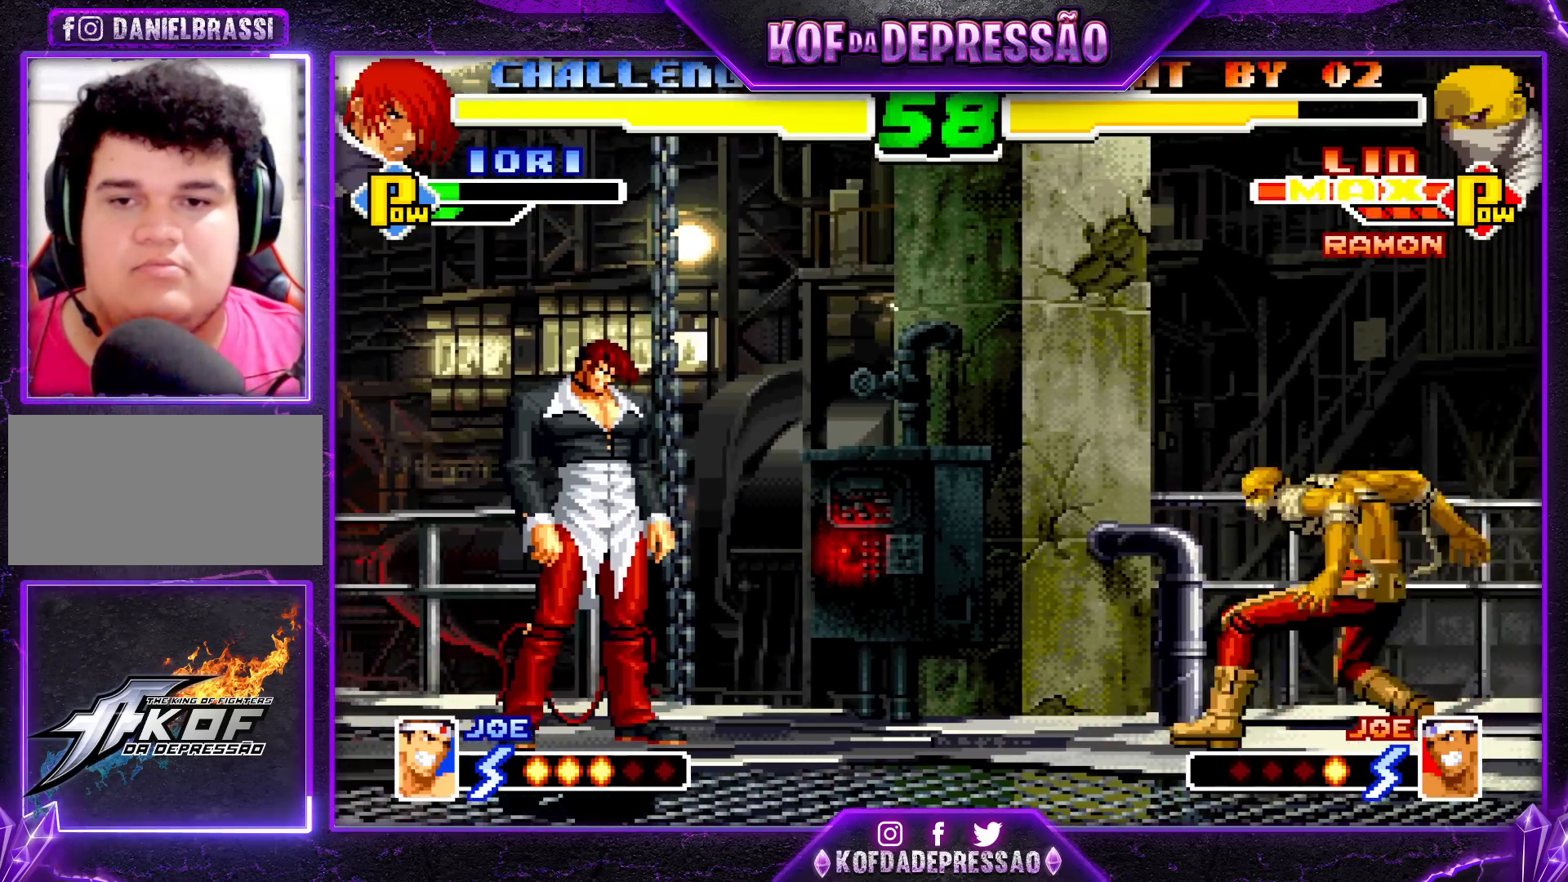
{"buttons": [], "left_stick": "up-left", "events": [[33, "left_stick", "left"], [117, "left_stick", "up-left"]]}
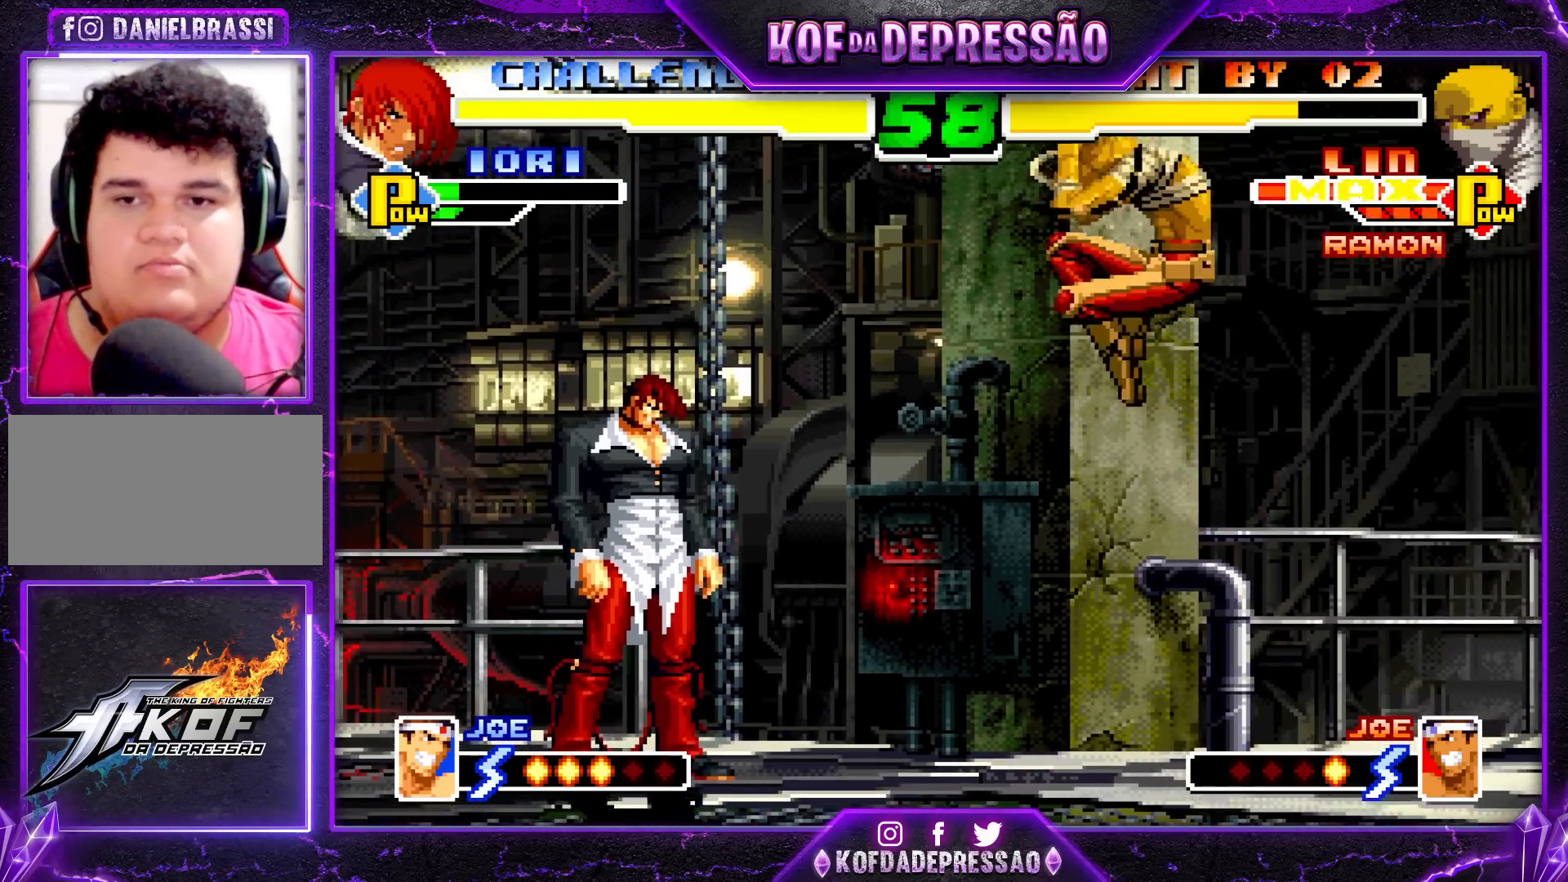
{"buttons": [], "left_stick": "left", "events": [[50, "CROSS", "down"], [67, "left_stick", "center"], [117, "CROSS", "up"], [333, "left_stick", "down"], [433, "left_stick", "left"]]}
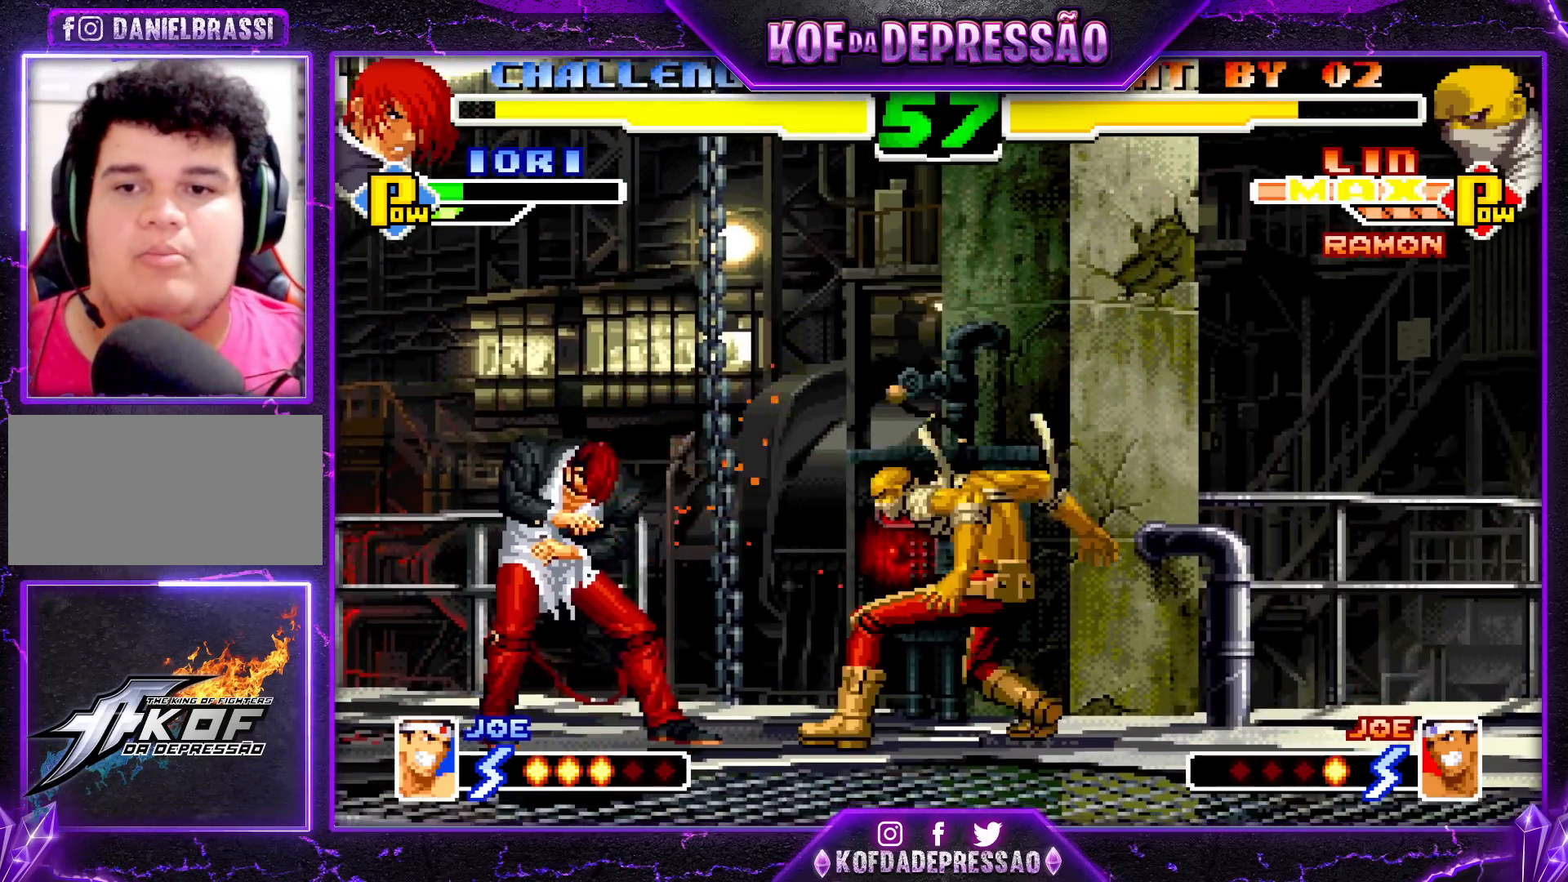
{"buttons": [], "left_stick": "center", "events": [[17, "left_stick", "center"], [117, "CROSS", "down"], [117, "R1", "down"], [217, "CROSS", "up"], [217, "R1", "up"]]}
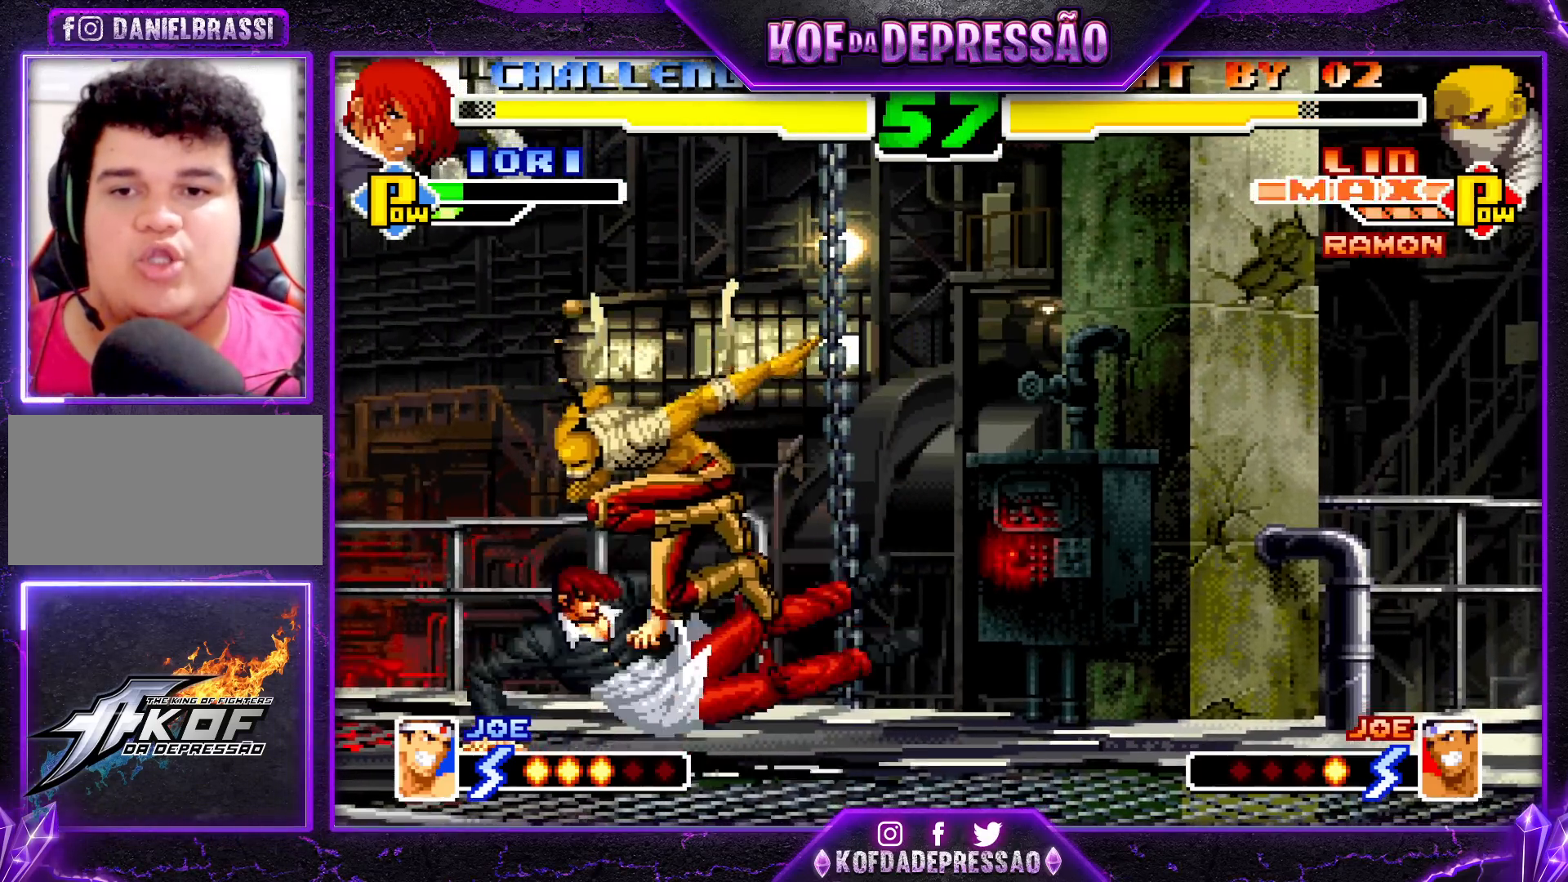
{"buttons": ["SQUARE"], "left_stick": "down", "events": [[117, "TRIANGLE", "down"], [117, "left_stick", "down"], [200, "TRIANGLE", "up"], [467, "SQUARE", "down"]]}
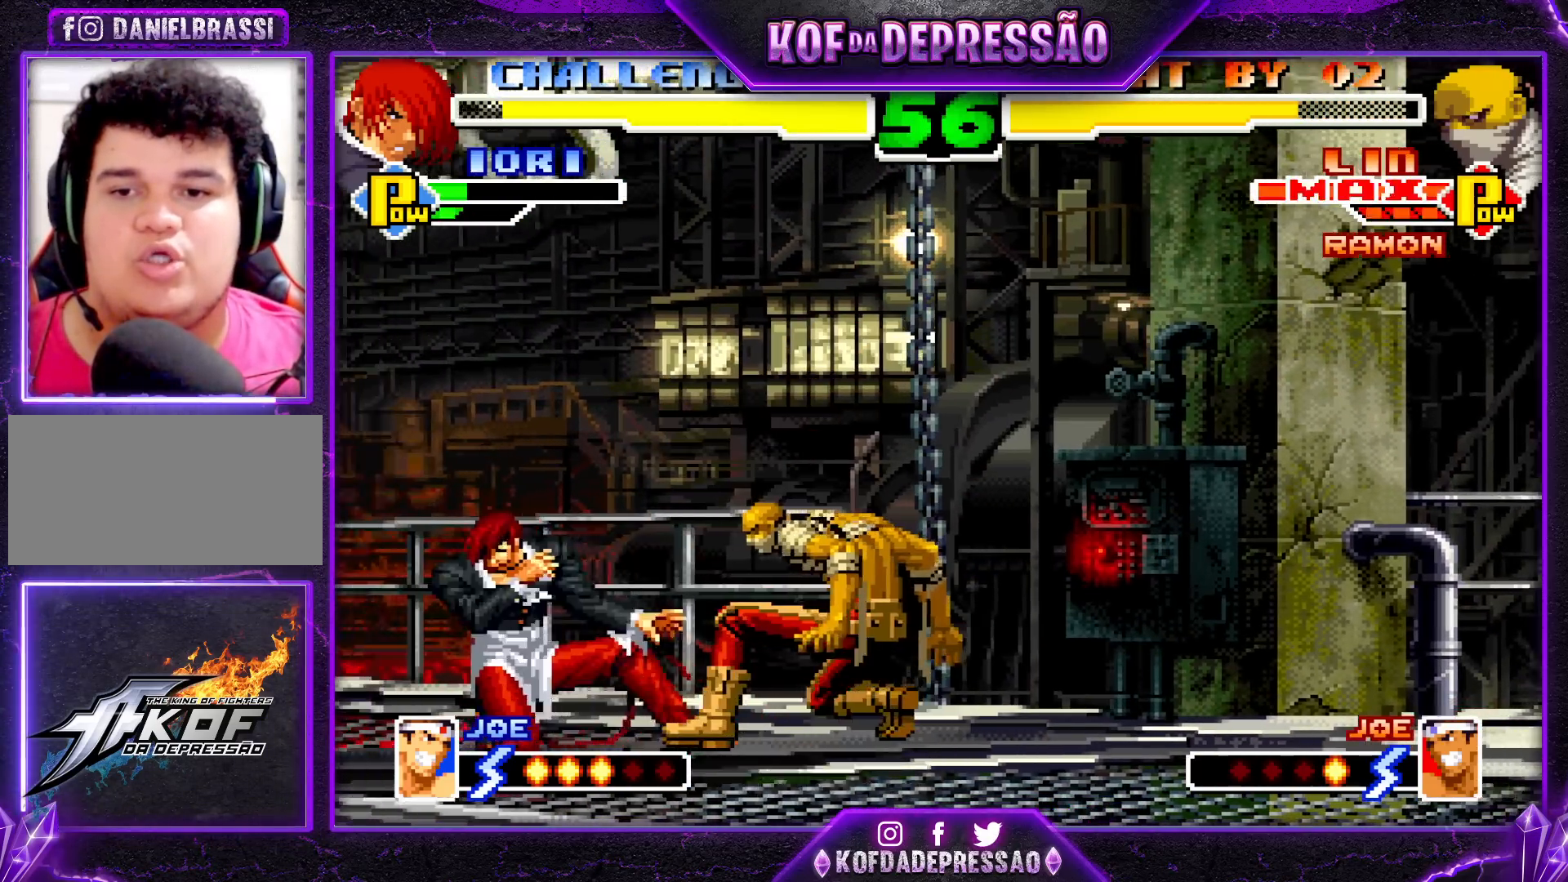
{"buttons": [], "left_stick": "down-right", "events": [[33, "SQUARE", "up"], [133, "left_stick", "left"], [150, "SQUARE", "down"], [367, "SQUARE", "up"], [483, "left_stick", "down-right"]]}
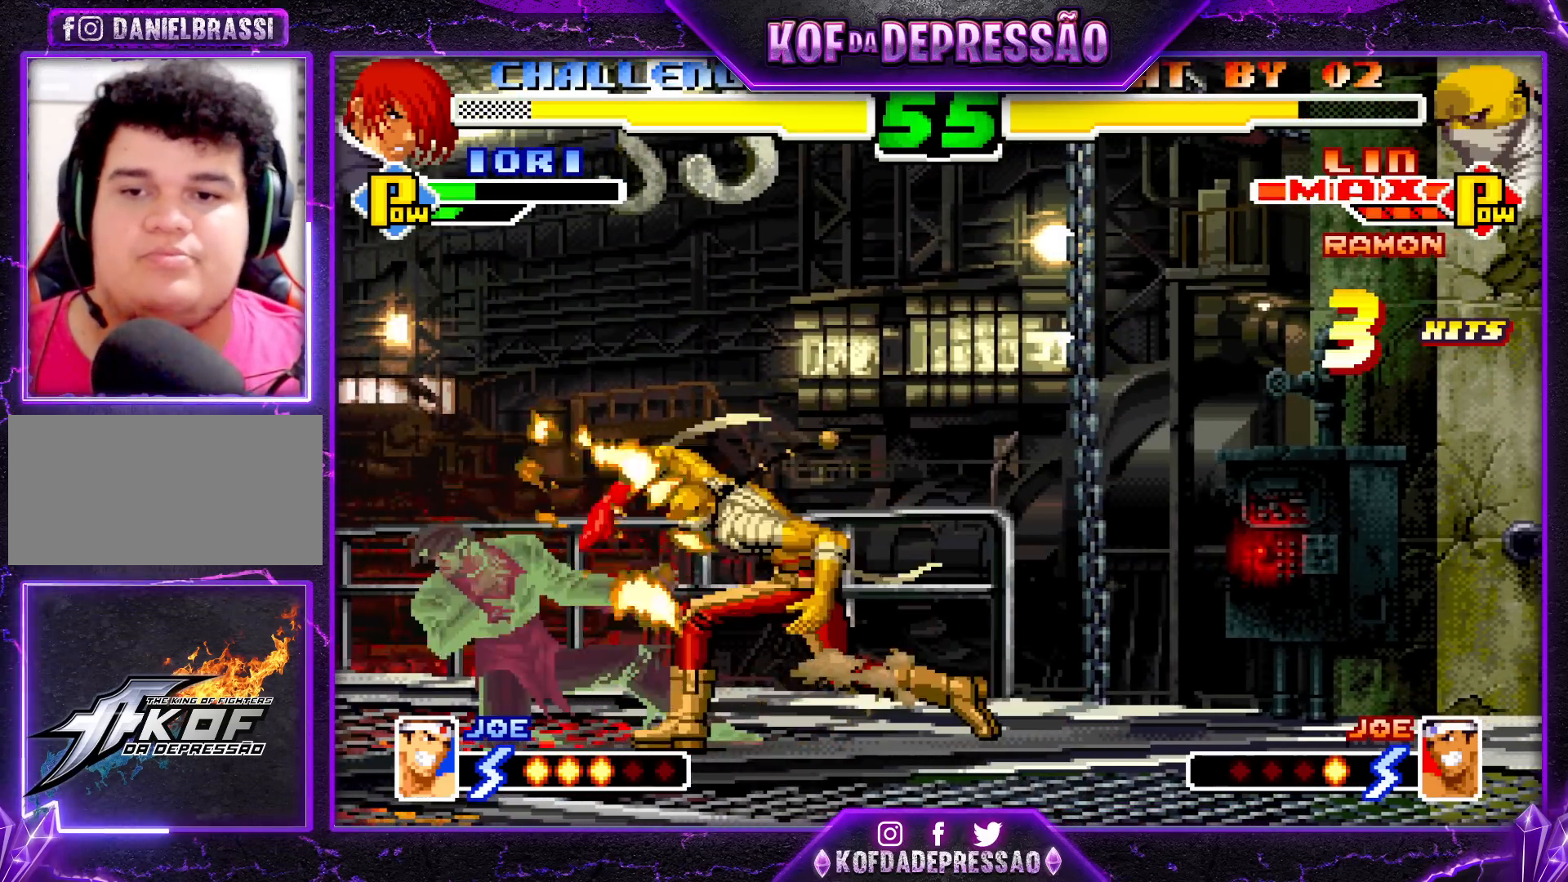
{"buttons": [], "left_stick": "left", "events": [[83, "left_stick", "right"], [117, "SQUARE", "down"], [283, "left_stick", "center"], [317, "SQUARE", "up"], [383, "left_stick", "left"]]}
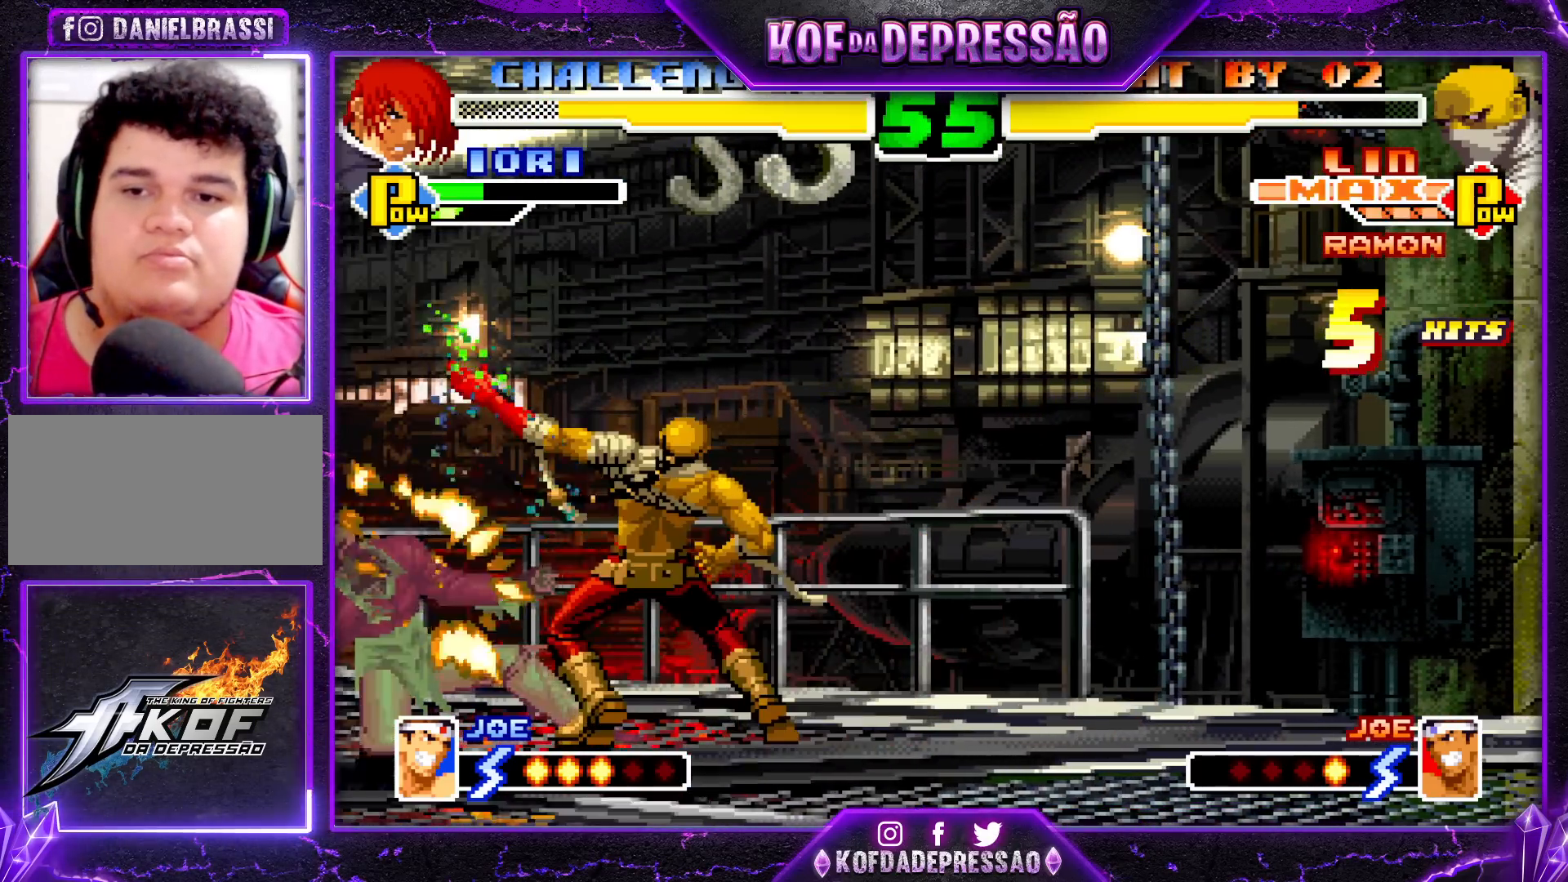
{"buttons": ["SQUARE"], "left_stick": "left", "events": [[83, "SQUARE", "down"], [117, "SQUARE", "up"], [467, "SQUARE", "down"]]}
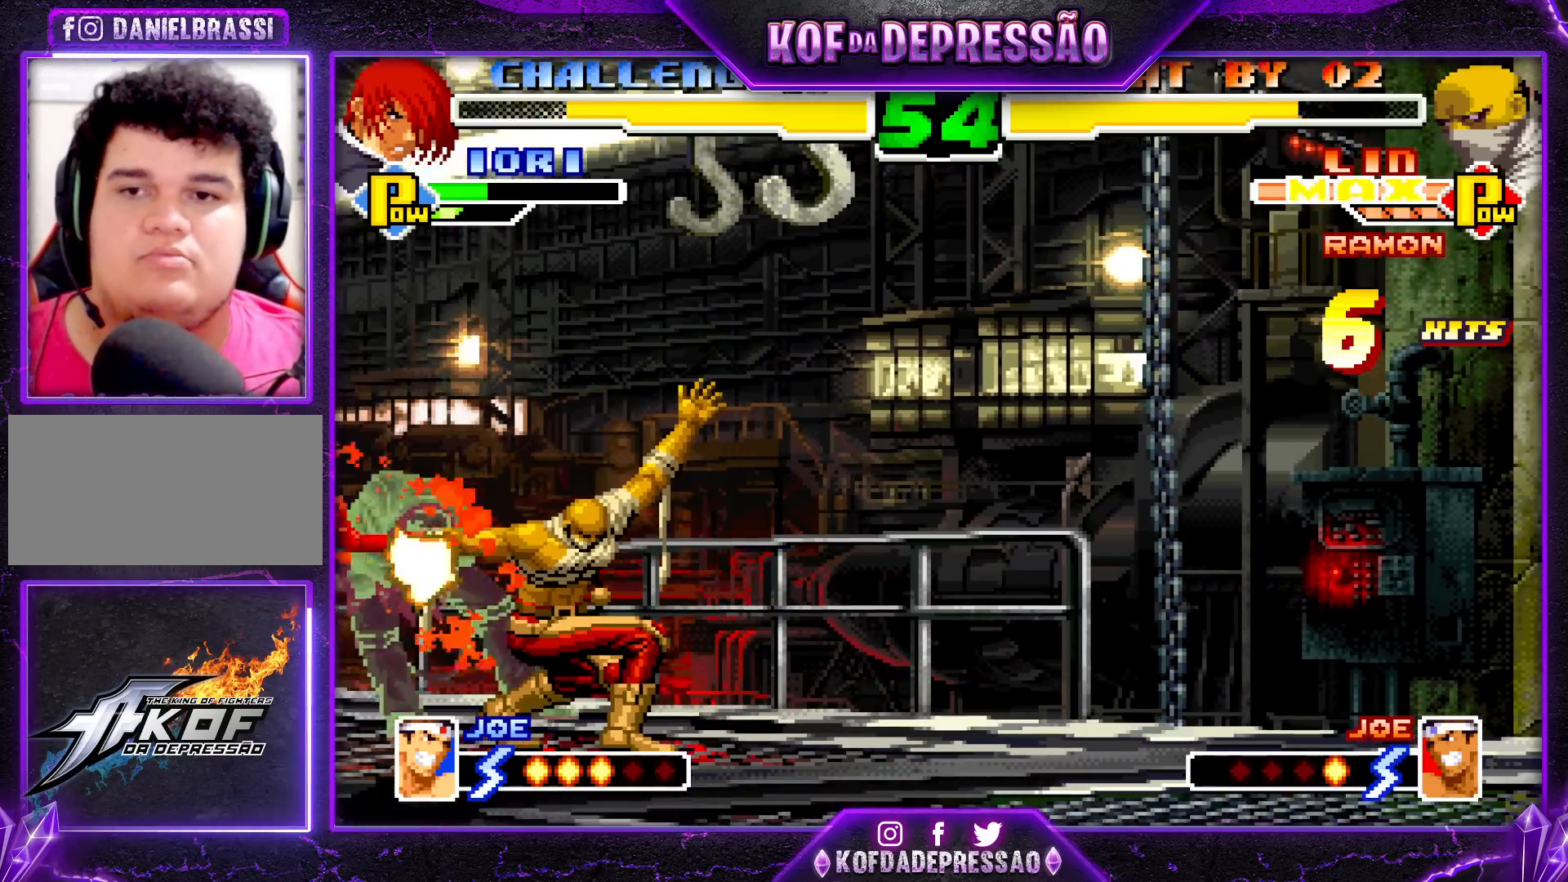
{"buttons": [], "left_stick": "center", "events": [[17, "SQUARE", "up"], [150, "left_stick", "center"]]}
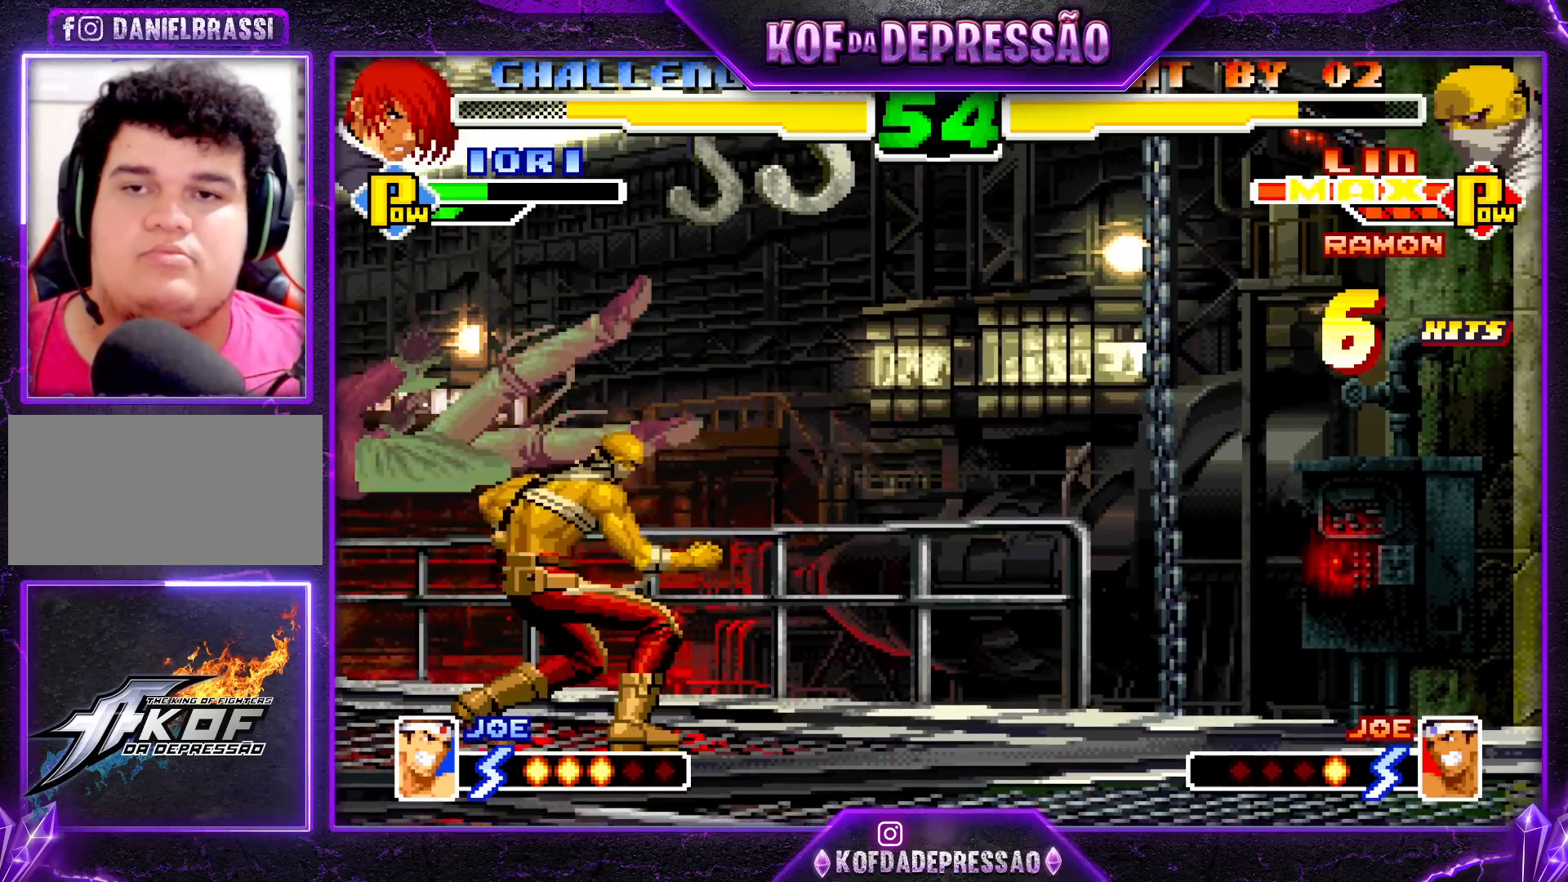
{"buttons": ["R1"], "left_stick": "center", "events": [[100, "left_stick", "down"], [183, "left_stick", "left"], [267, "left_stick", "center"], [367, "CROSS", "down"], [367, "R1", "down"], [483, "CROSS", "up"]]}
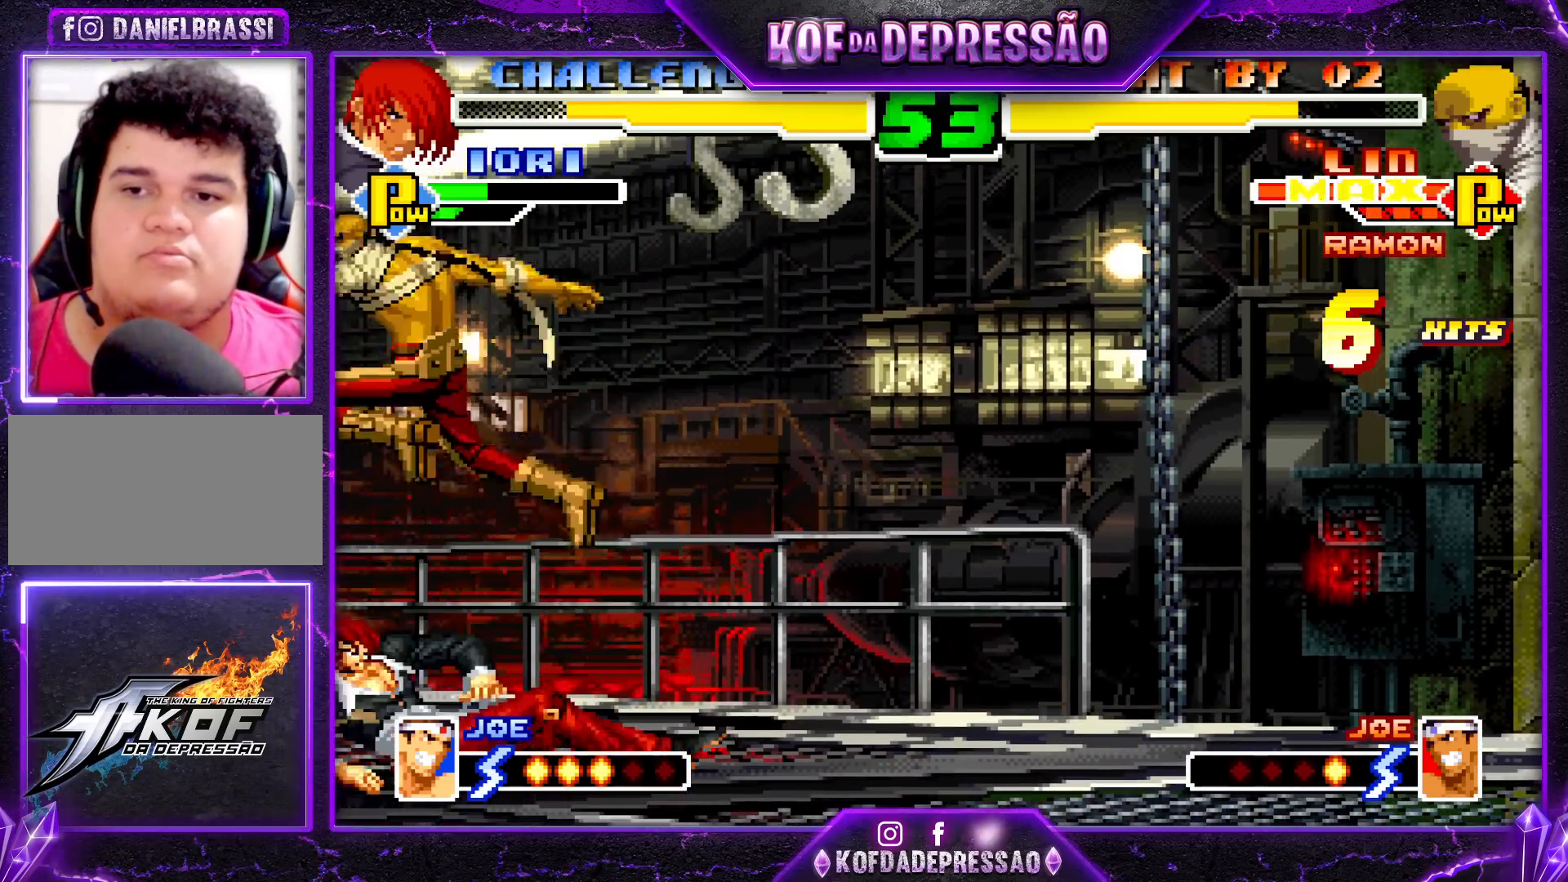
{"buttons": [], "left_stick": "down-right", "events": [[17, "R1", "up"], [67, "left_stick", "left"], [133, "left_stick", "center"], [183, "left_stick", "left"], [317, "left_stick", "down-right"], [350, "TRIANGLE", "down"], [433, "TRIANGLE", "up"]]}
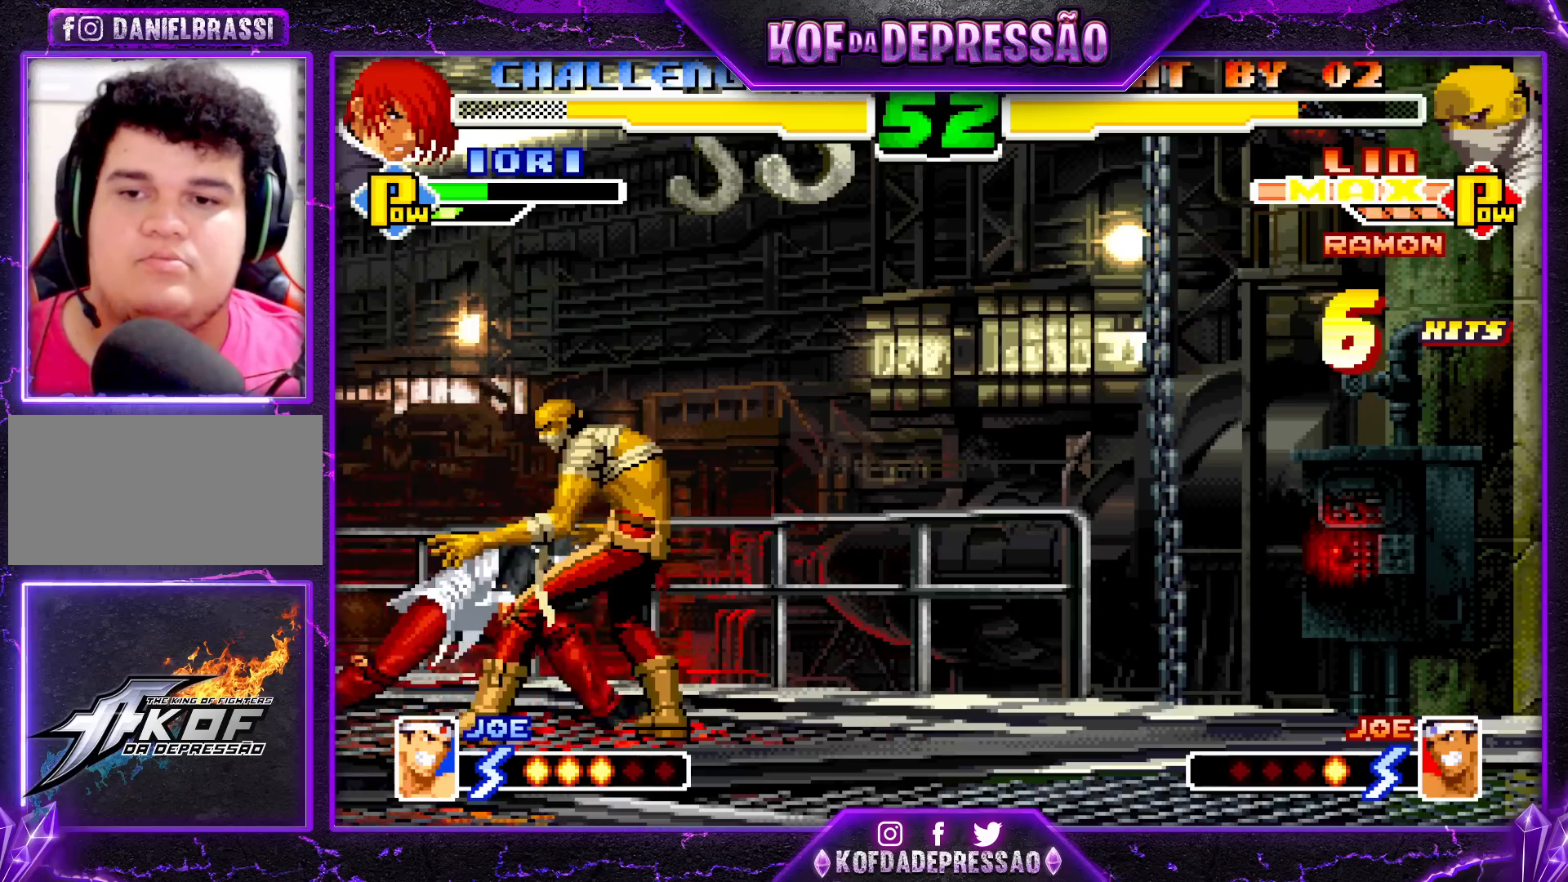
{"buttons": [], "left_stick": "down-right", "events": [[117, "R1", "down"], [233, "R1", "up"]]}
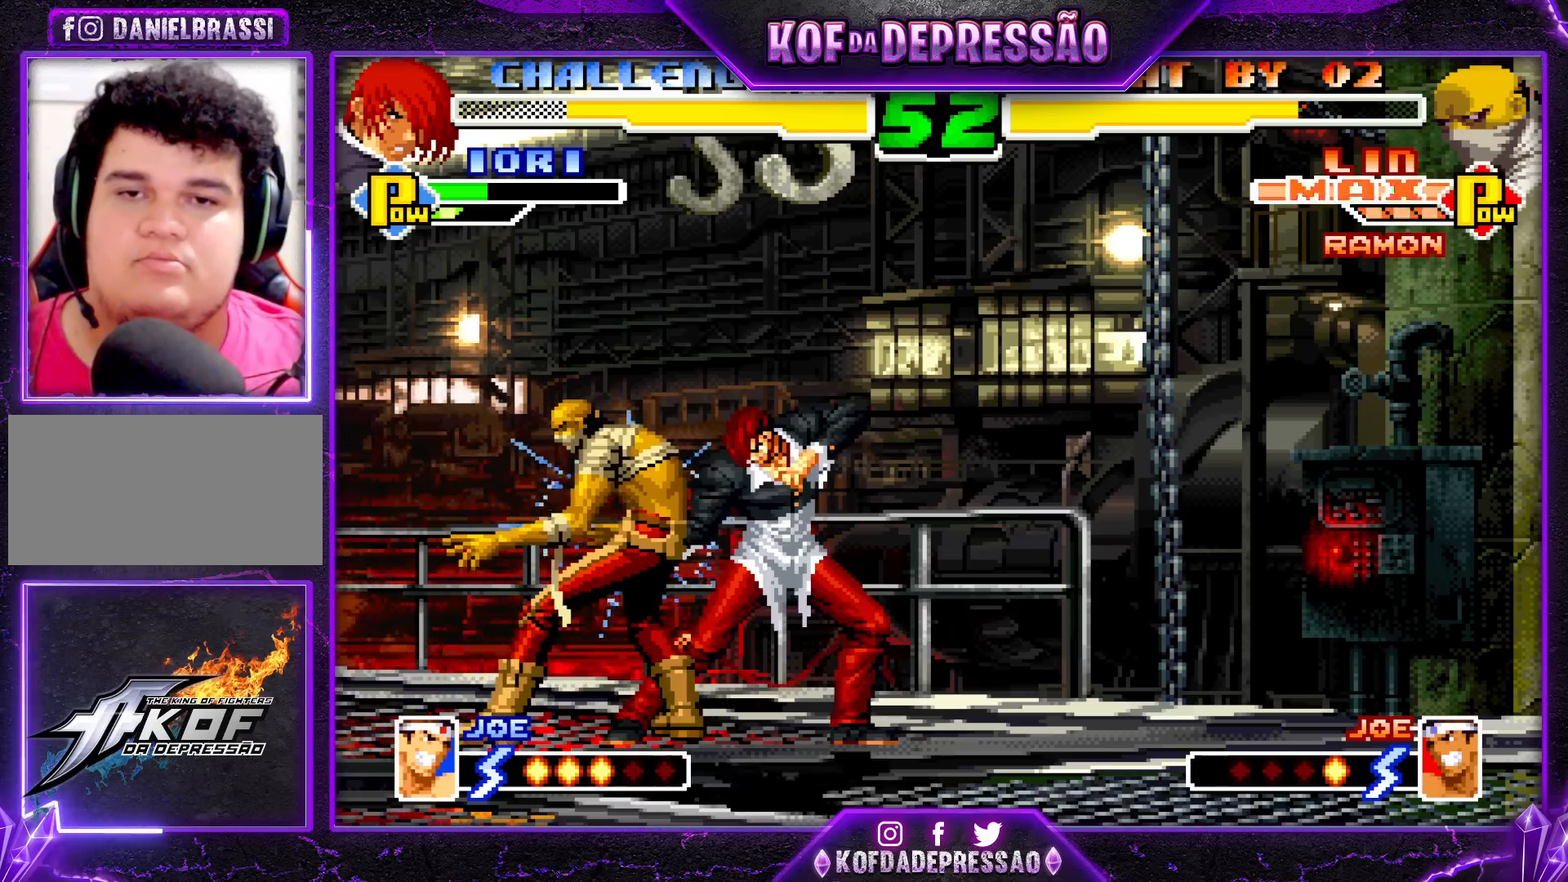
{"buttons": [], "left_stick": "center", "events": [[167, "left_stick", "center"]]}
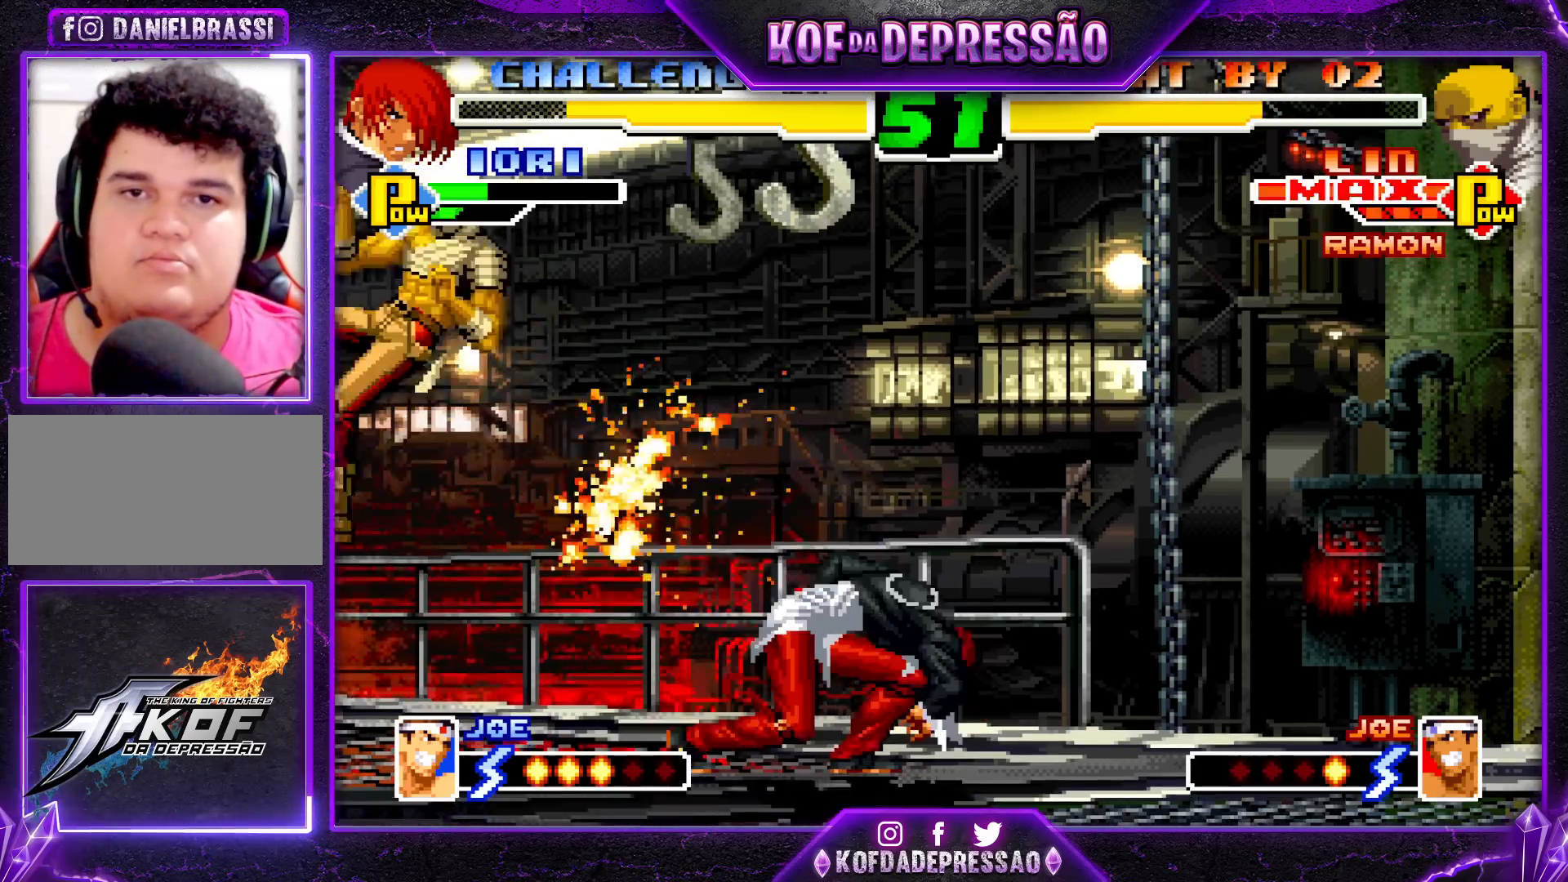
{"buttons": [], "left_stick": "center", "events": [[283, "SQUARE", "down"], [283, "TRIANGLE", "down"], [400, "SQUARE", "up"], [433, "TRIANGLE", "up"]]}
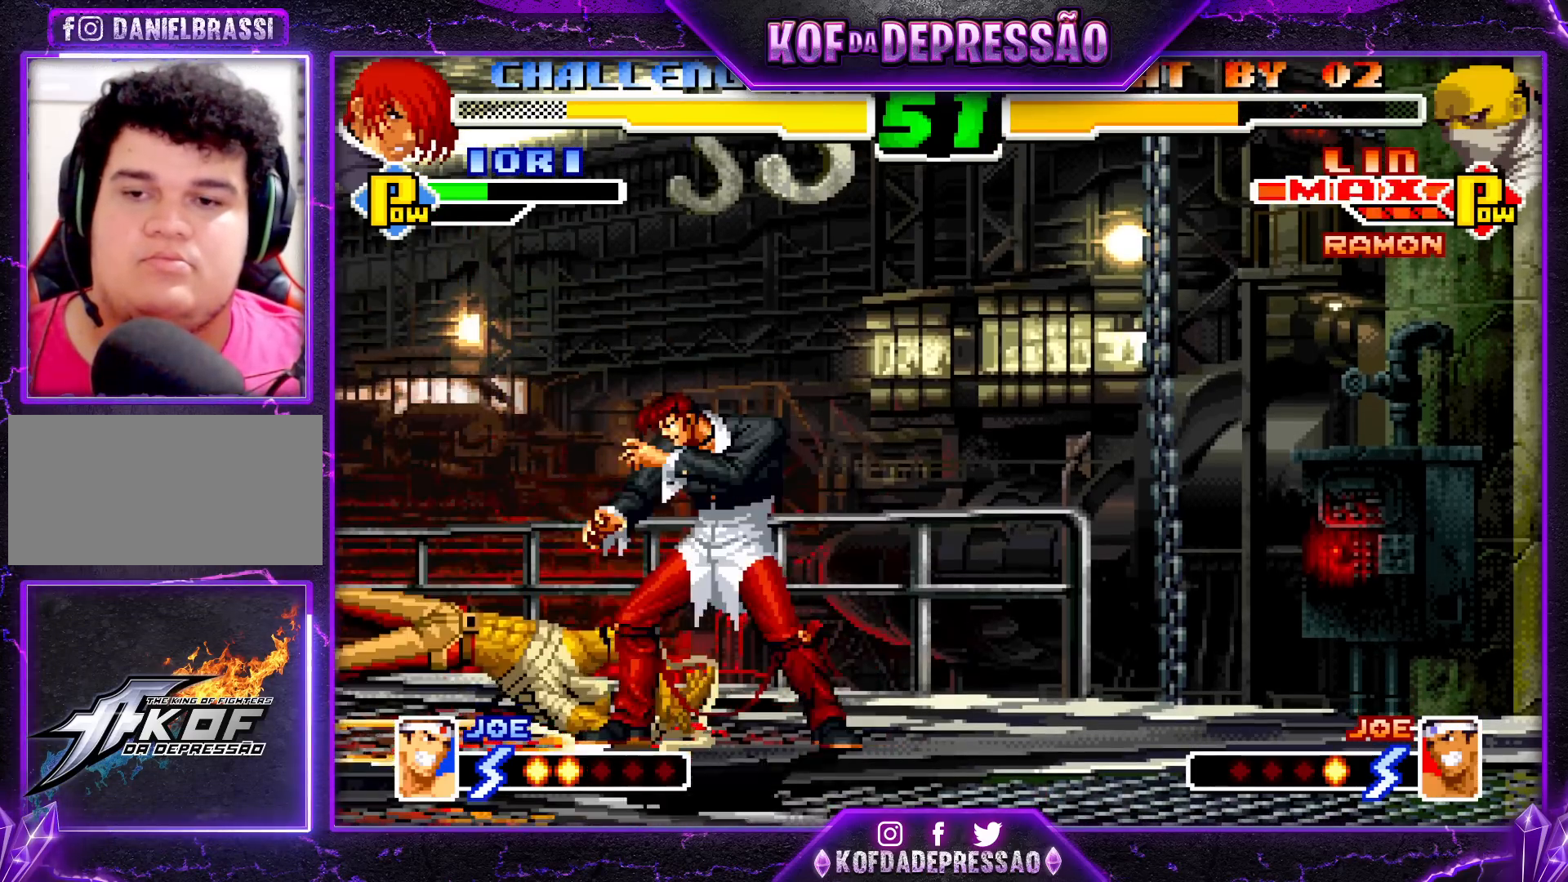
{"buttons": [], "left_stick": "down-left", "events": [[183, "left_stick", "left"], [300, "left_stick", "down-left"]]}
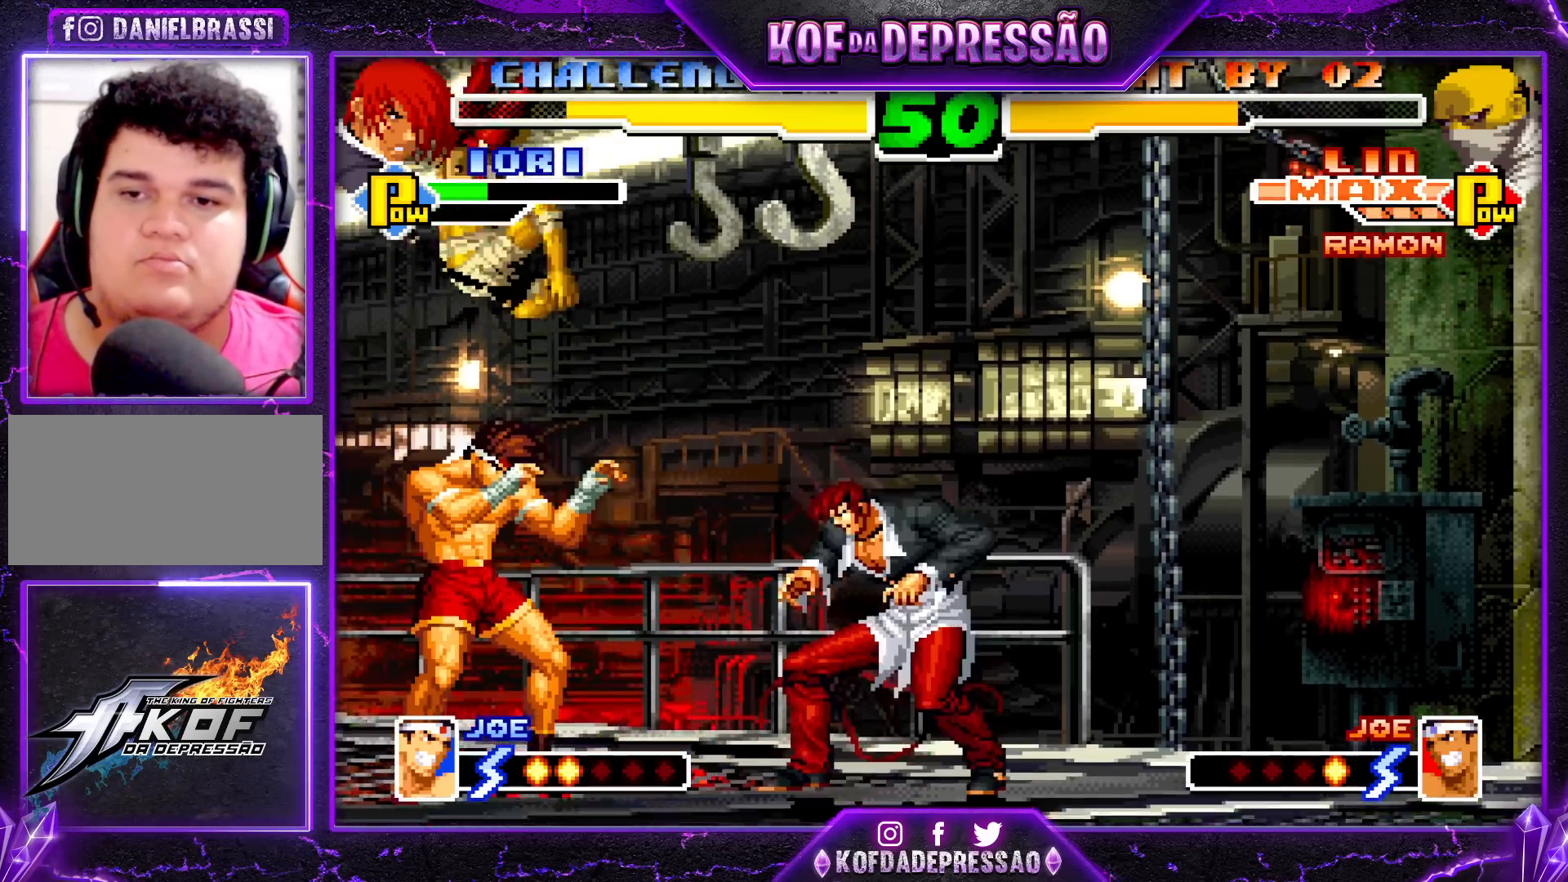
{"buttons": [], "left_stick": "center", "events": [[350, "left_stick", "center"]]}
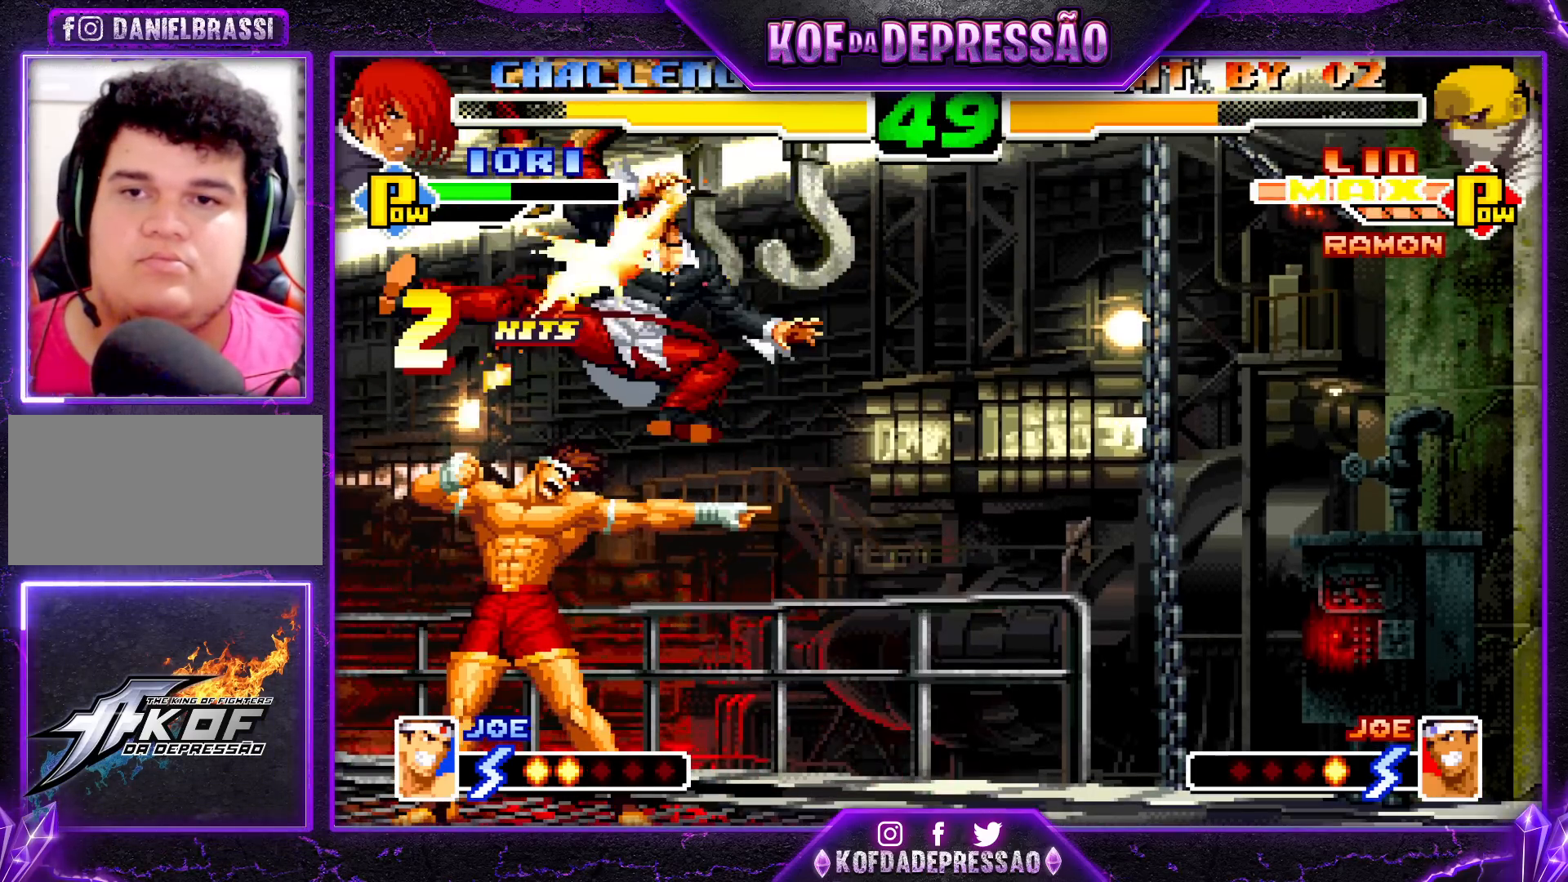
{"buttons": [], "left_stick": "down", "events": [[433, "left_stick", "right"], [483, "left_stick", "down"]]}
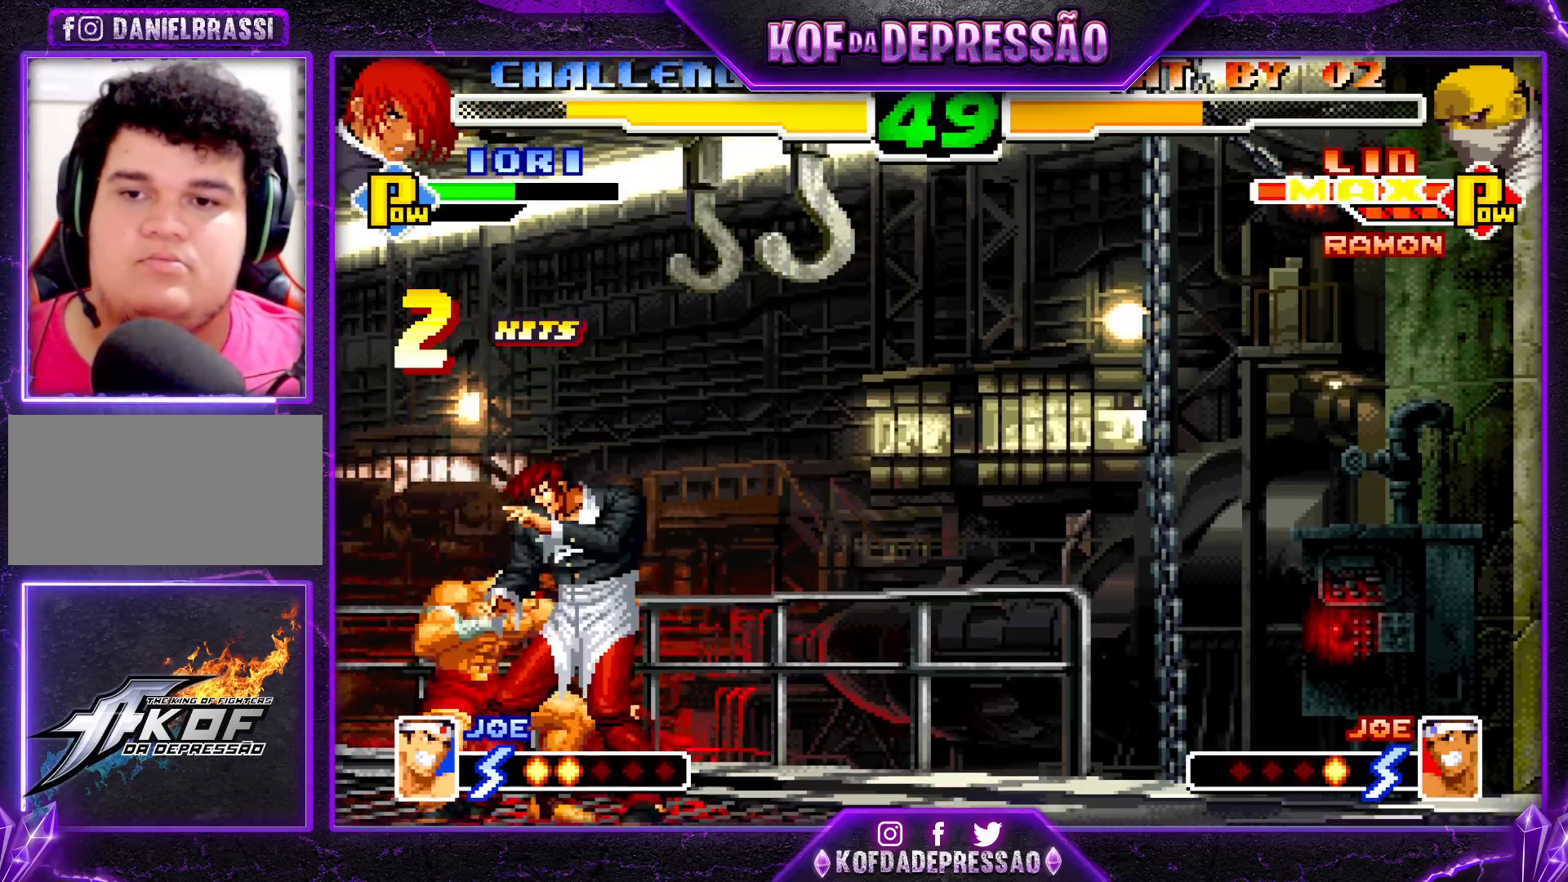
{"buttons": ["SQUARE", "R1"], "left_stick": "center", "events": [[33, "left_stick", "left"], [133, "left_stick", "down"], [250, "R1", "down"], [250, "SQUARE", "down"], [250, "left_stick", "right"], [317, "left_stick", "center"]]}
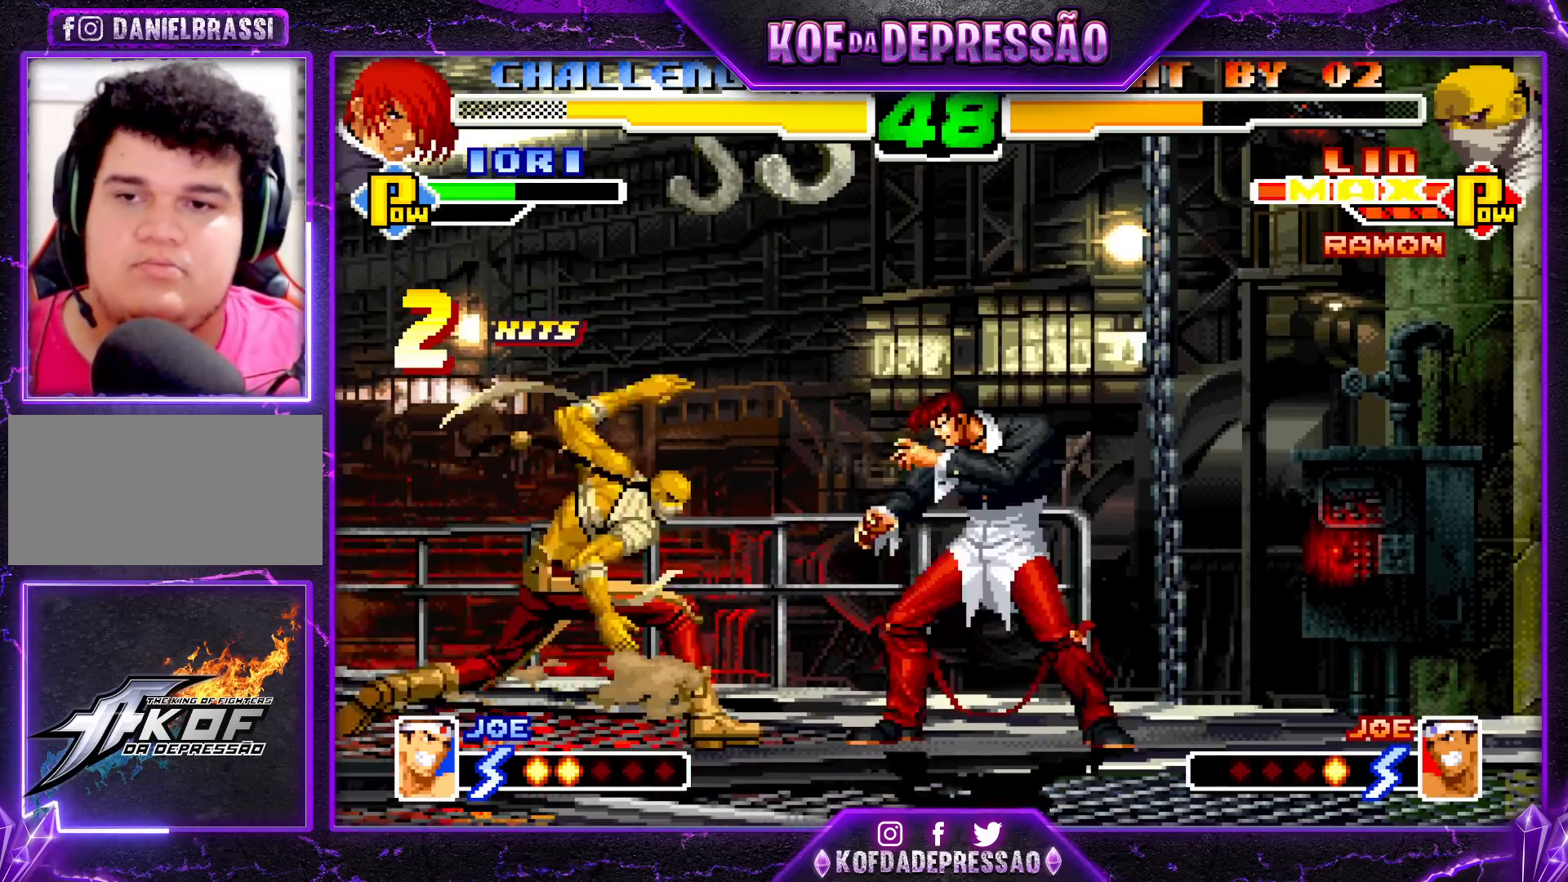
{"buttons": [], "left_stick": "down", "events": [[33, "R1", "up"], [33, "SQUARE", "up"], [350, "left_stick", "down"], [433, "left_stick", "left"], [500, "left_stick", "down"]]}
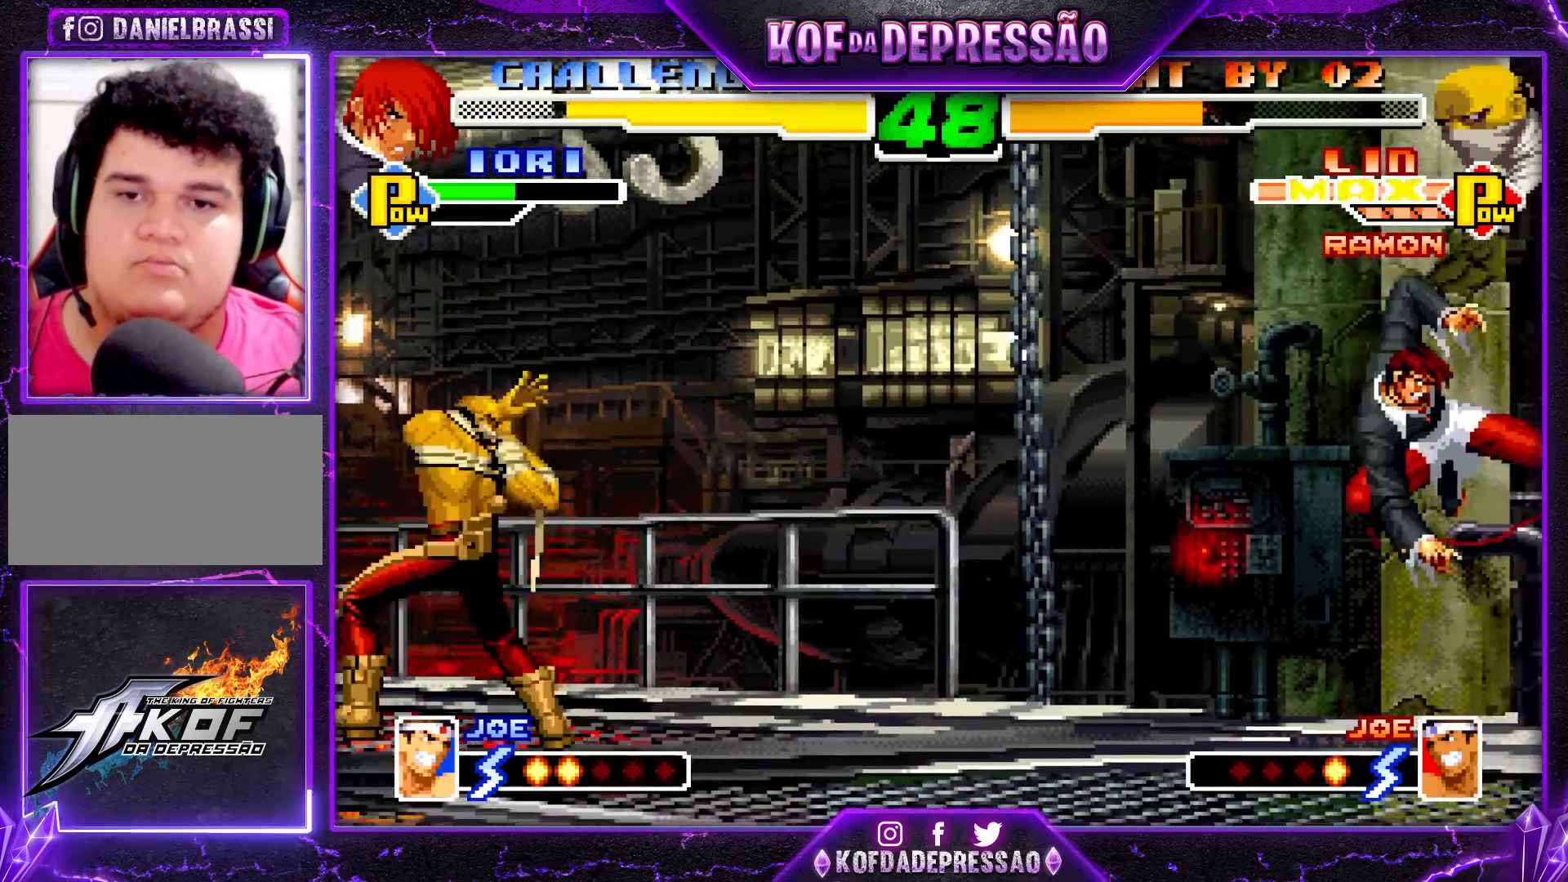
{"buttons": ["CROSS"], "left_stick": "center", "events": [[150, "left_stick", "up-right"], [300, "left_stick", "up"], [450, "left_stick", "center"], [483, "CROSS", "down"]]}
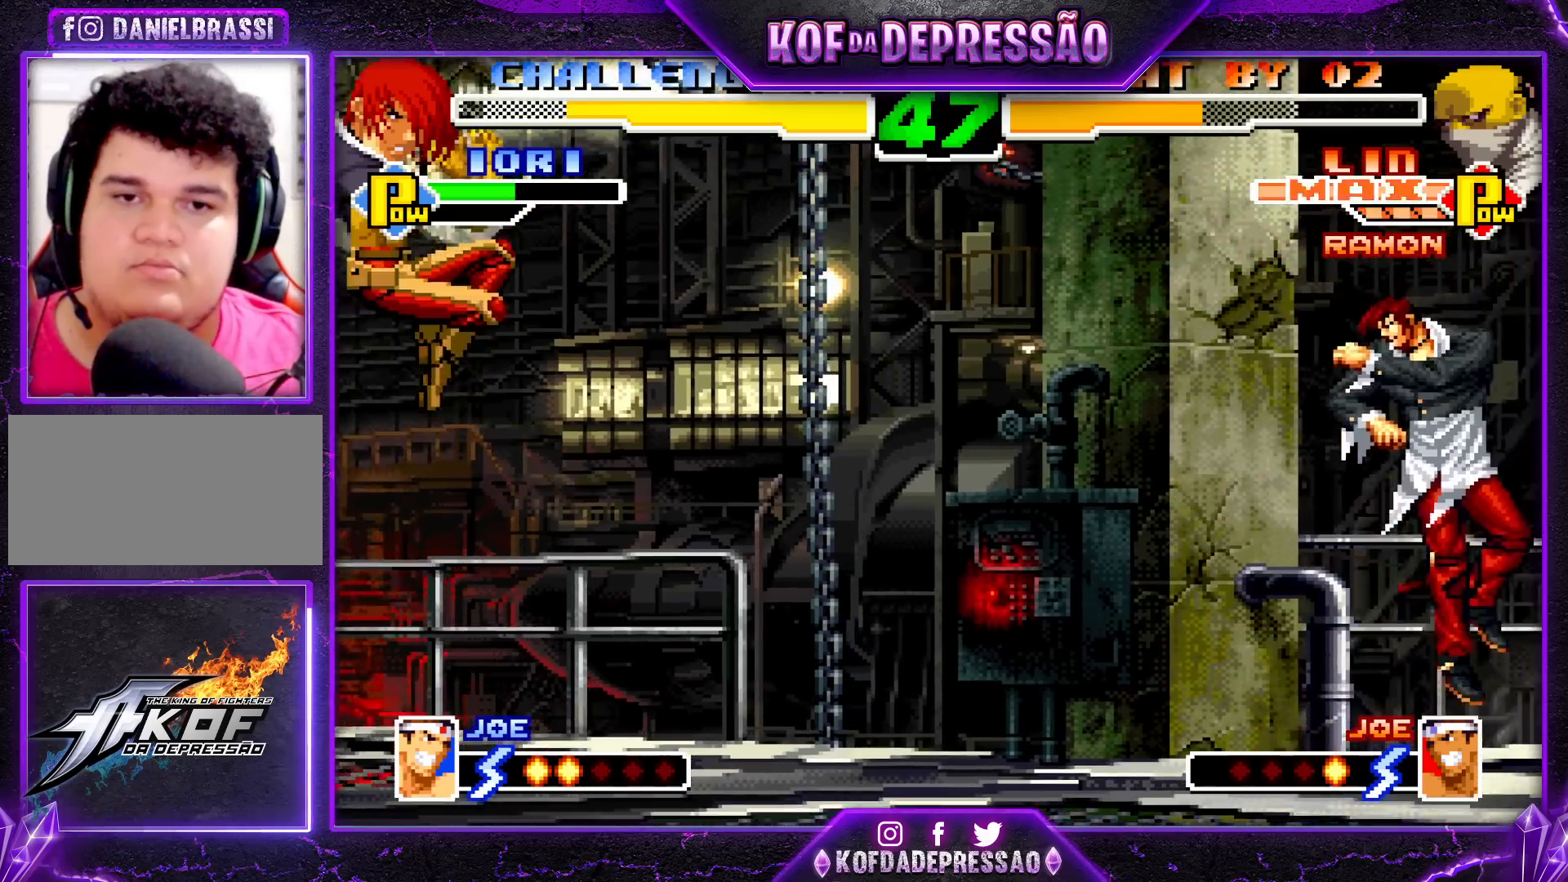
{"buttons": [], "left_stick": "center", "events": [[83, "CROSS", "up"]]}
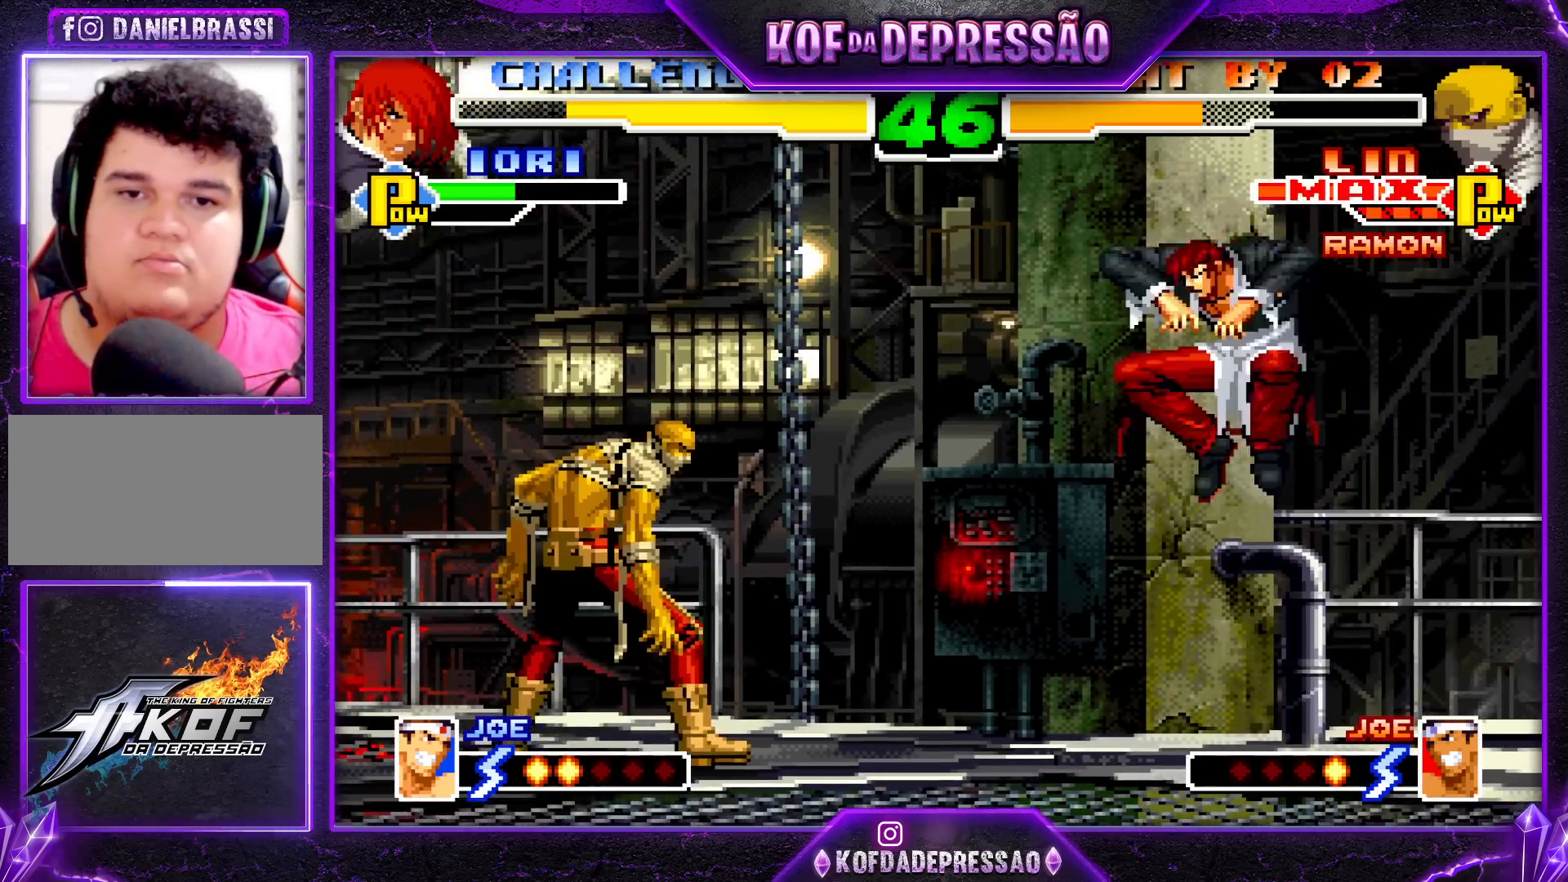
{"buttons": [], "left_stick": "center", "events": [[33, "left_stick", "left"], [283, "left_stick", "center"]]}
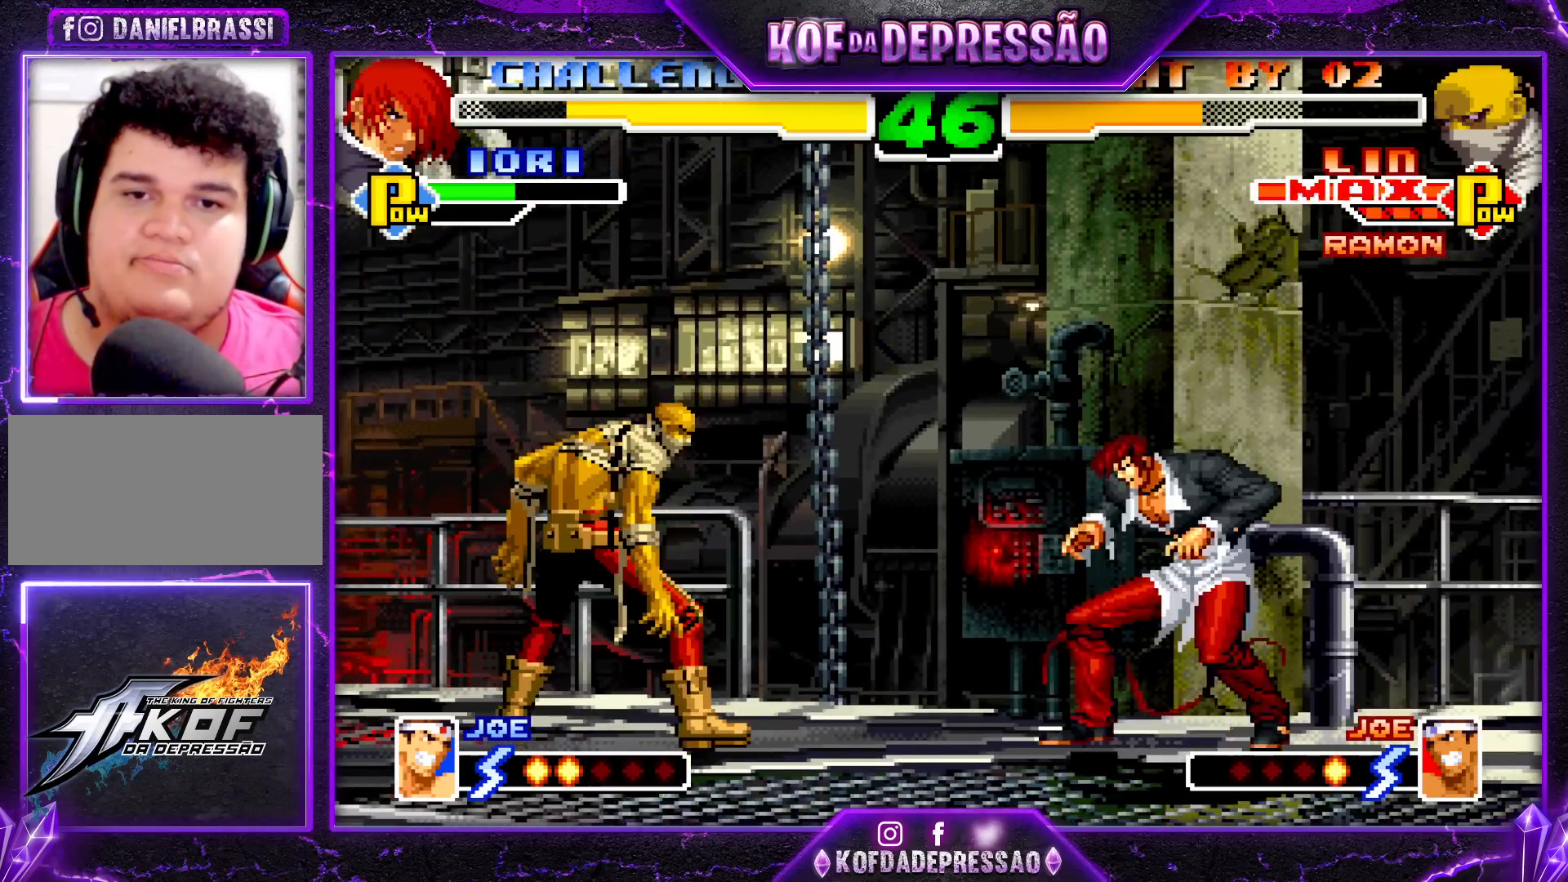
{"buttons": [], "left_stick": "center", "events": [[67, "left_stick", "left"], [233, "left_stick", "center"]]}
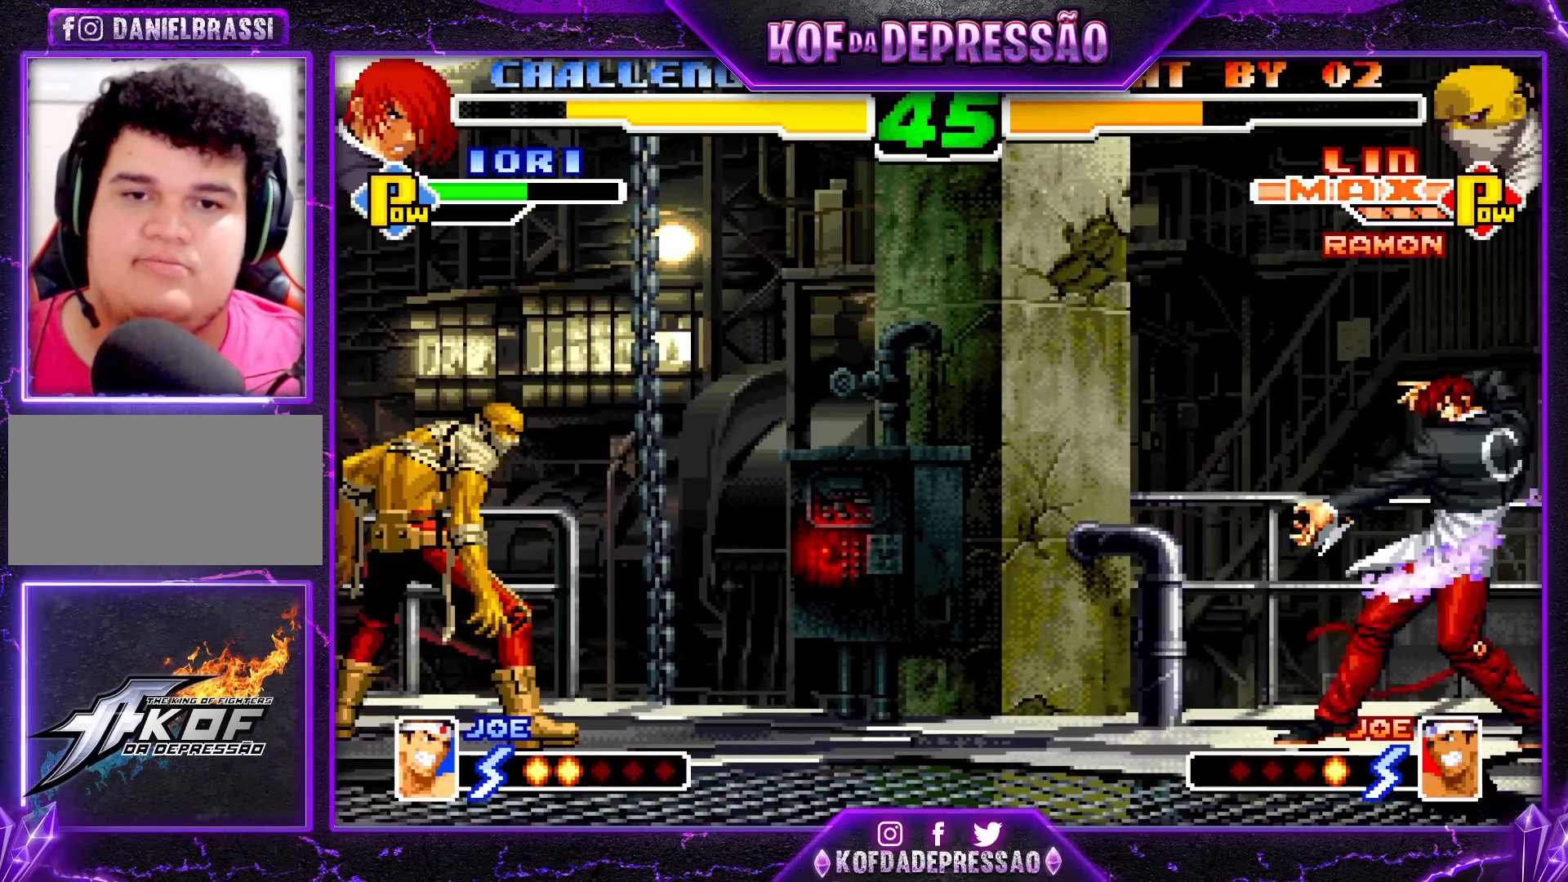
{"buttons": [], "left_stick": "center", "events": [[267, "SQUARE", "down"], [267, "TRIANGLE", "down"], [350, "SQUARE", "up"], [367, "TRIANGLE", "up"]]}
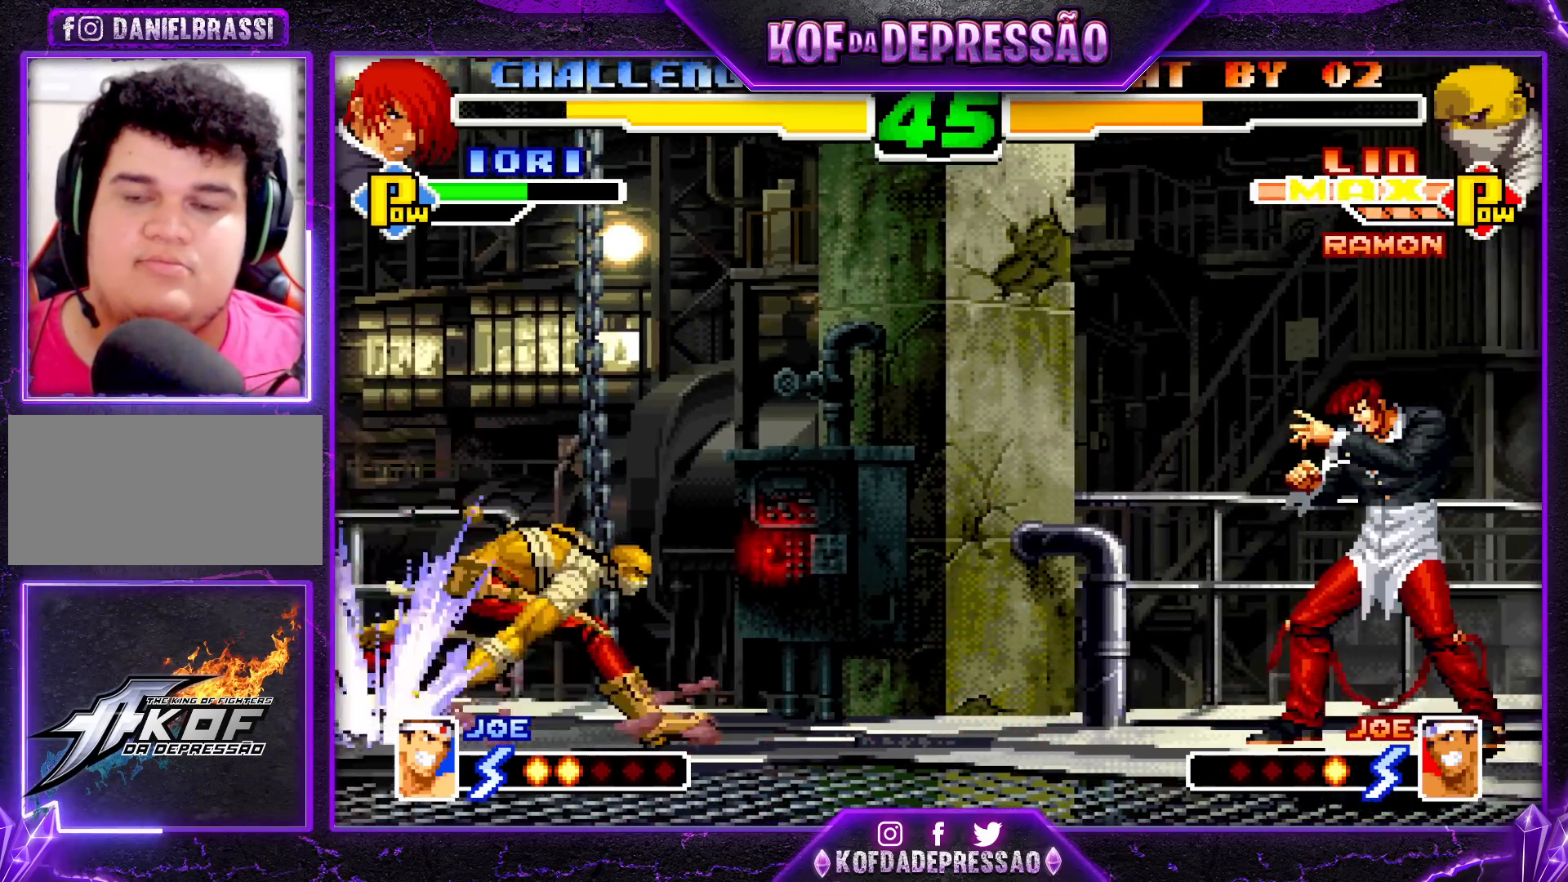
{"buttons": [], "left_stick": "center", "events": [[233, "left_stick", "left"], [283, "left_stick", "center"], [367, "left_stick", "left"], [483, "left_stick", "center"]]}
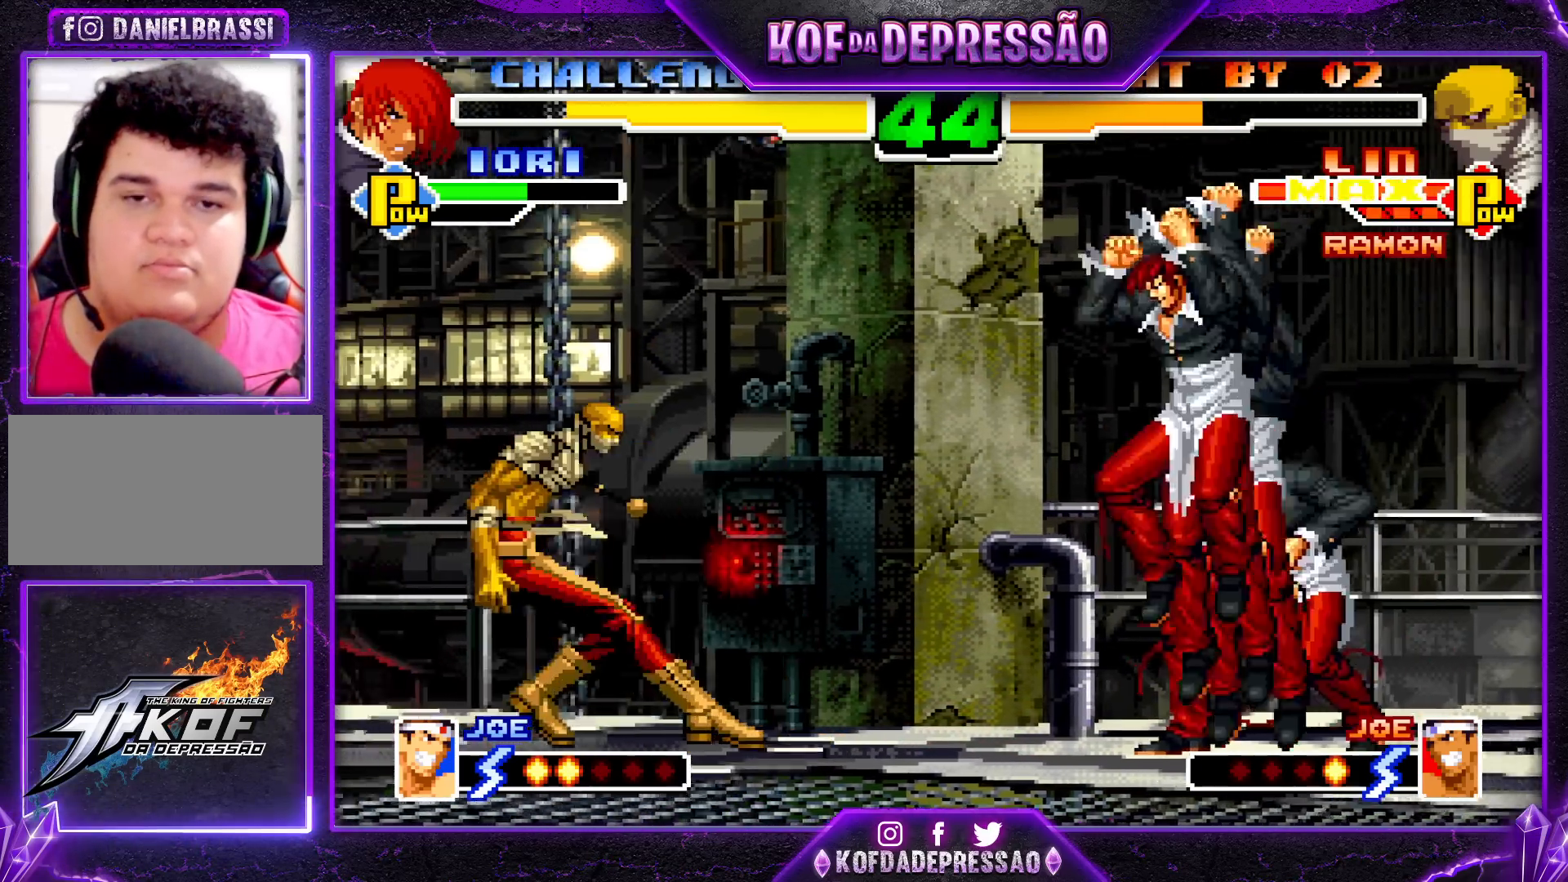
{"buttons": [], "left_stick": "center", "events": [[83, "left_stick", "left"], [150, "left_stick", "center"], [200, "left_stick", "left"], [317, "left_stick", "center"]]}
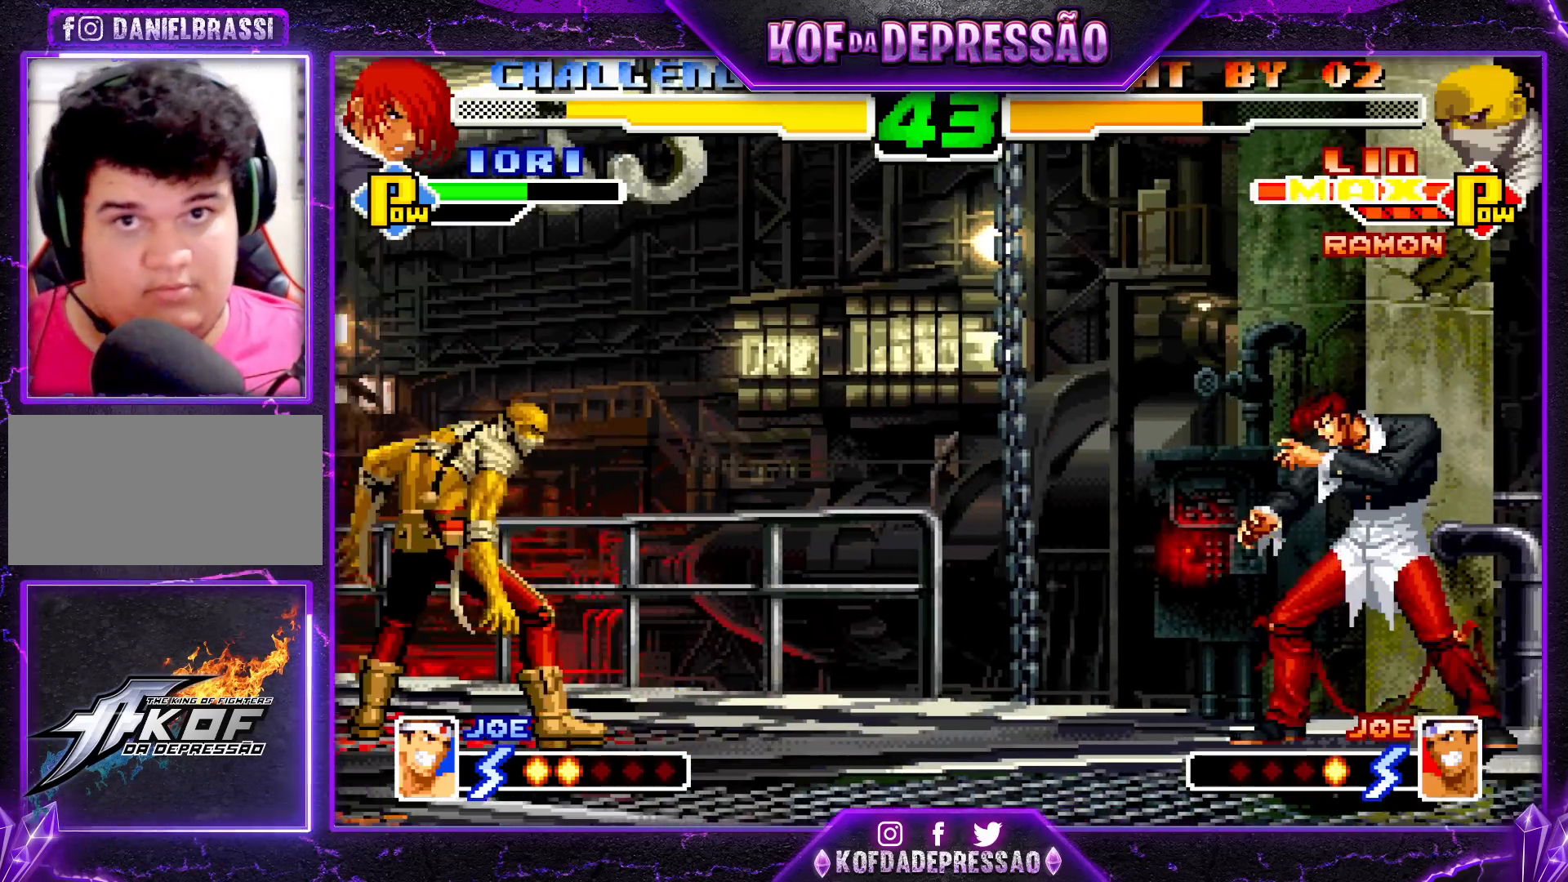
{"buttons": ["SQUARE"], "left_stick": "center", "events": [[117, "SQUARE", "down"], [183, "SQUARE", "up"], [250, "SQUARE", "down"], [317, "SQUARE", "up"], [400, "SQUARE", "down"]]}